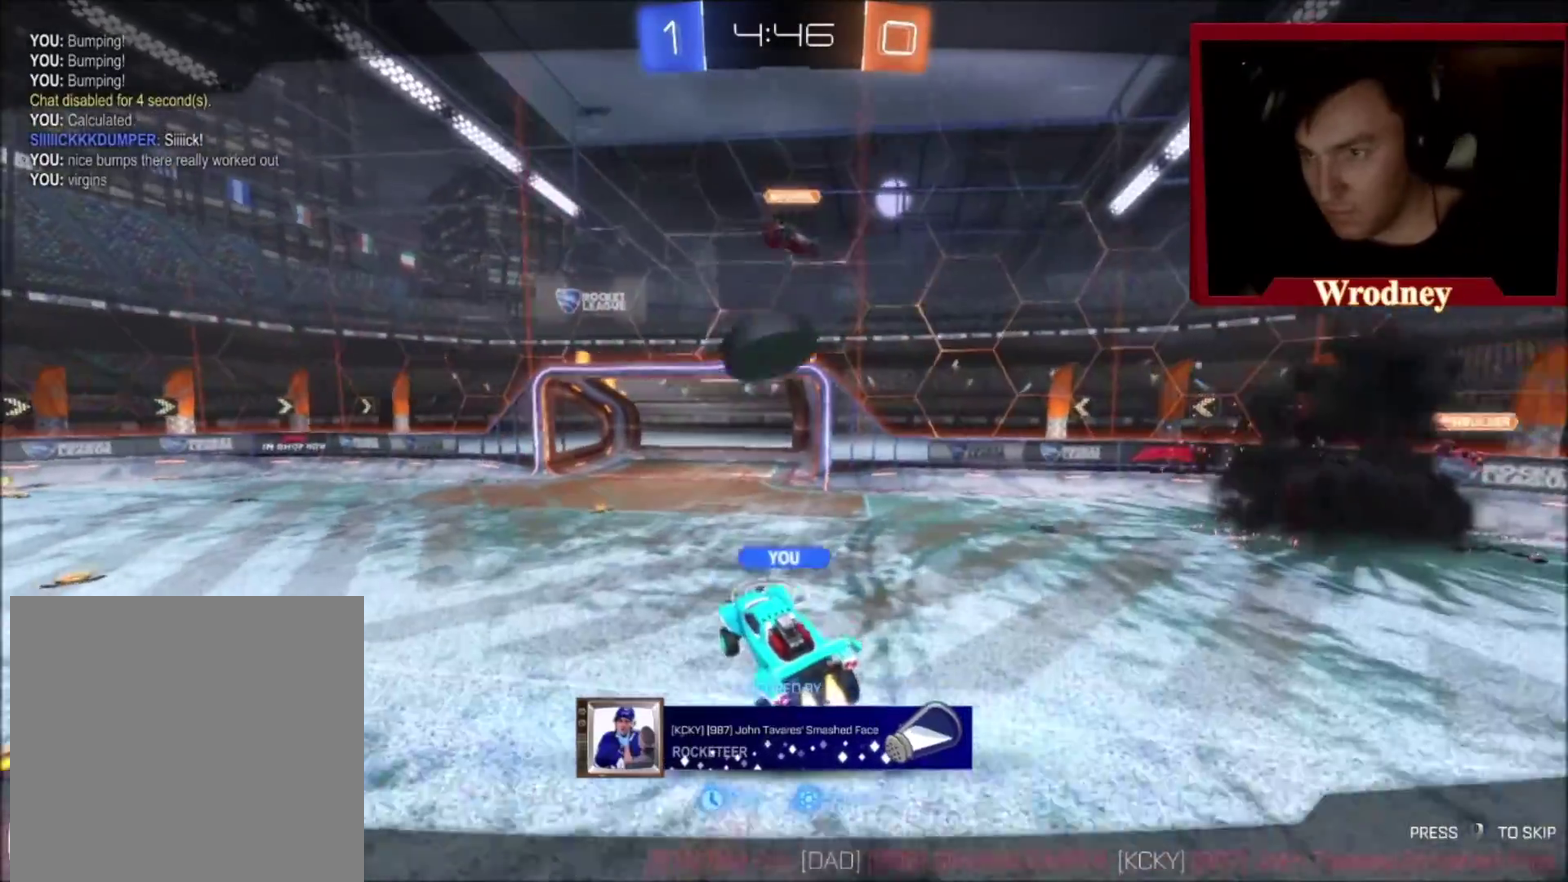
Gameplay with a controller (Xbox layout); each line is a JSON object with the inputs held at the frame after it. "events" lists button and stick changes between this image and that frame as [ms after this image, input, new state], when the widget could be followed in between.
{"buttons": ["L1"], "left_stick": "down", "right_stick": "center"}
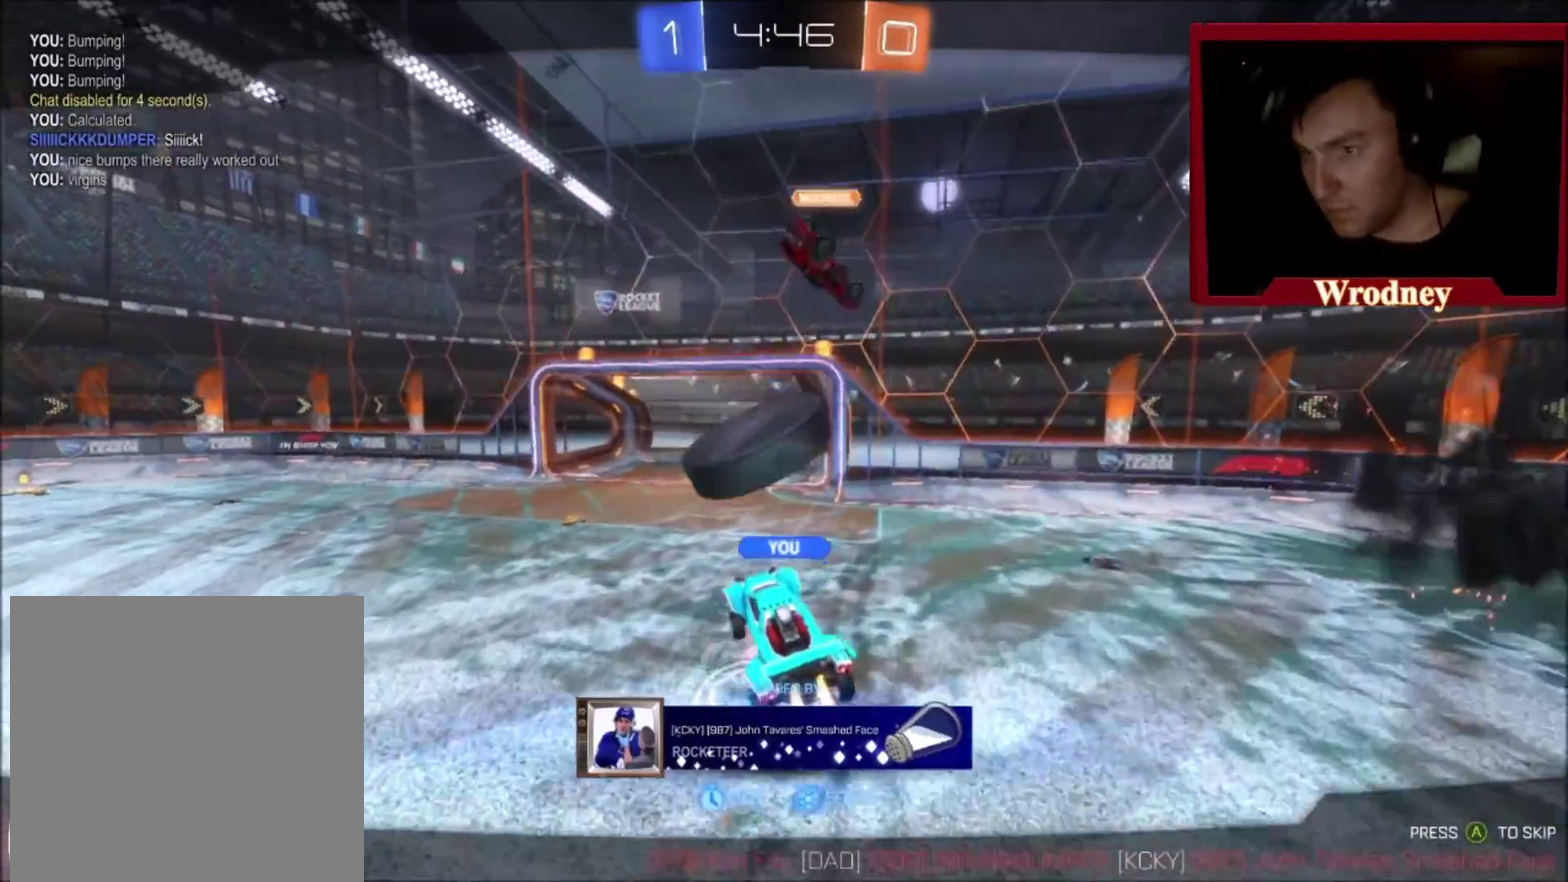
{"buttons": ["L3"], "left_stick": "up-right", "right_stick": "center"}
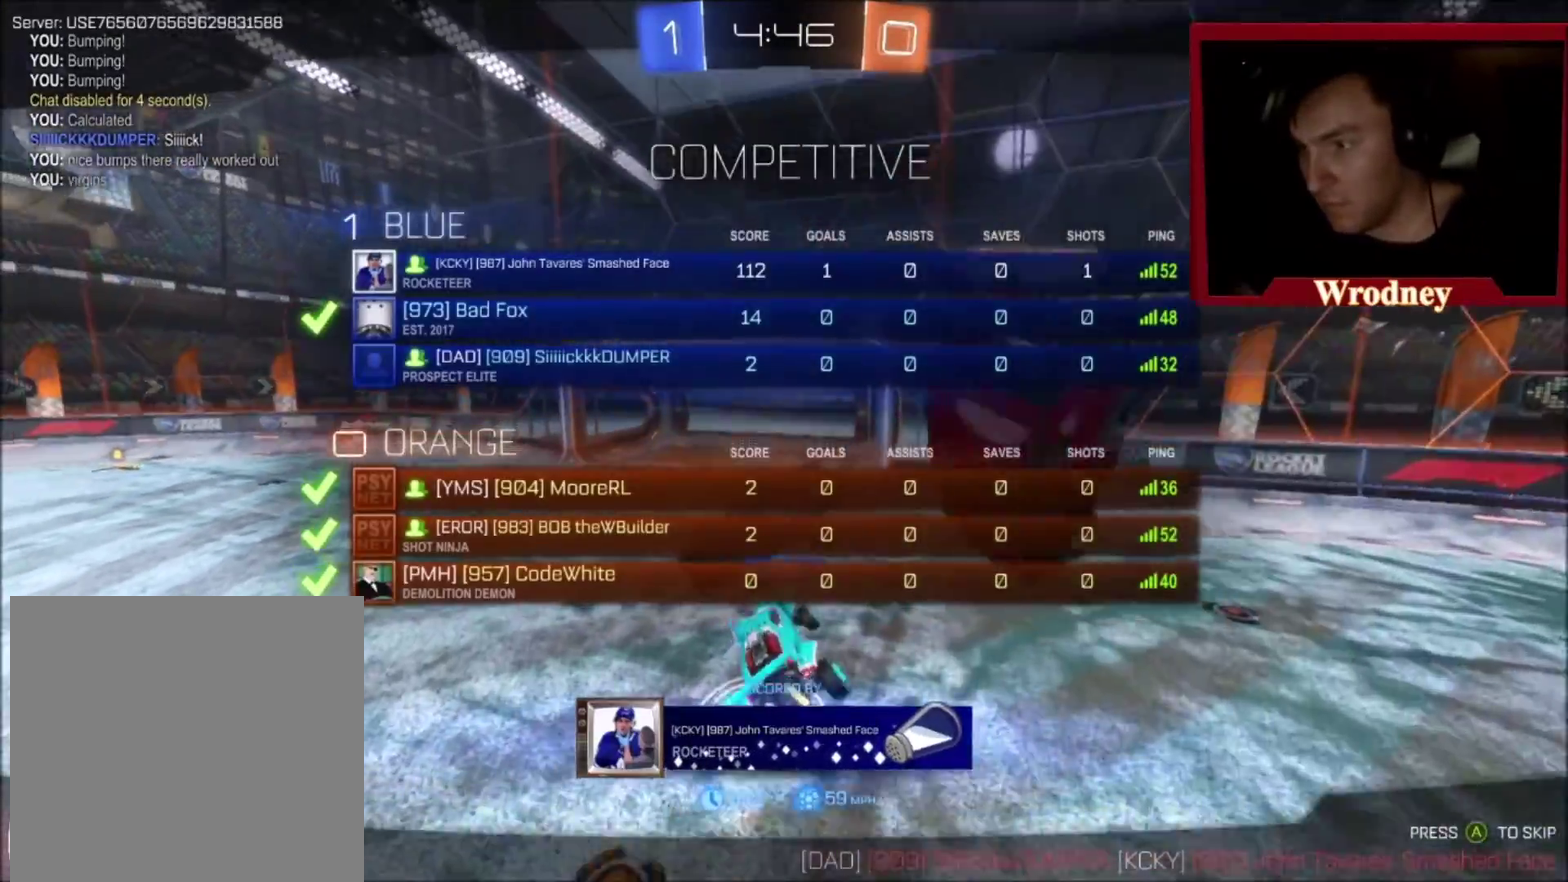
{"buttons": ["L3"], "left_stick": "up-right", "right_stick": "center", "events": []}
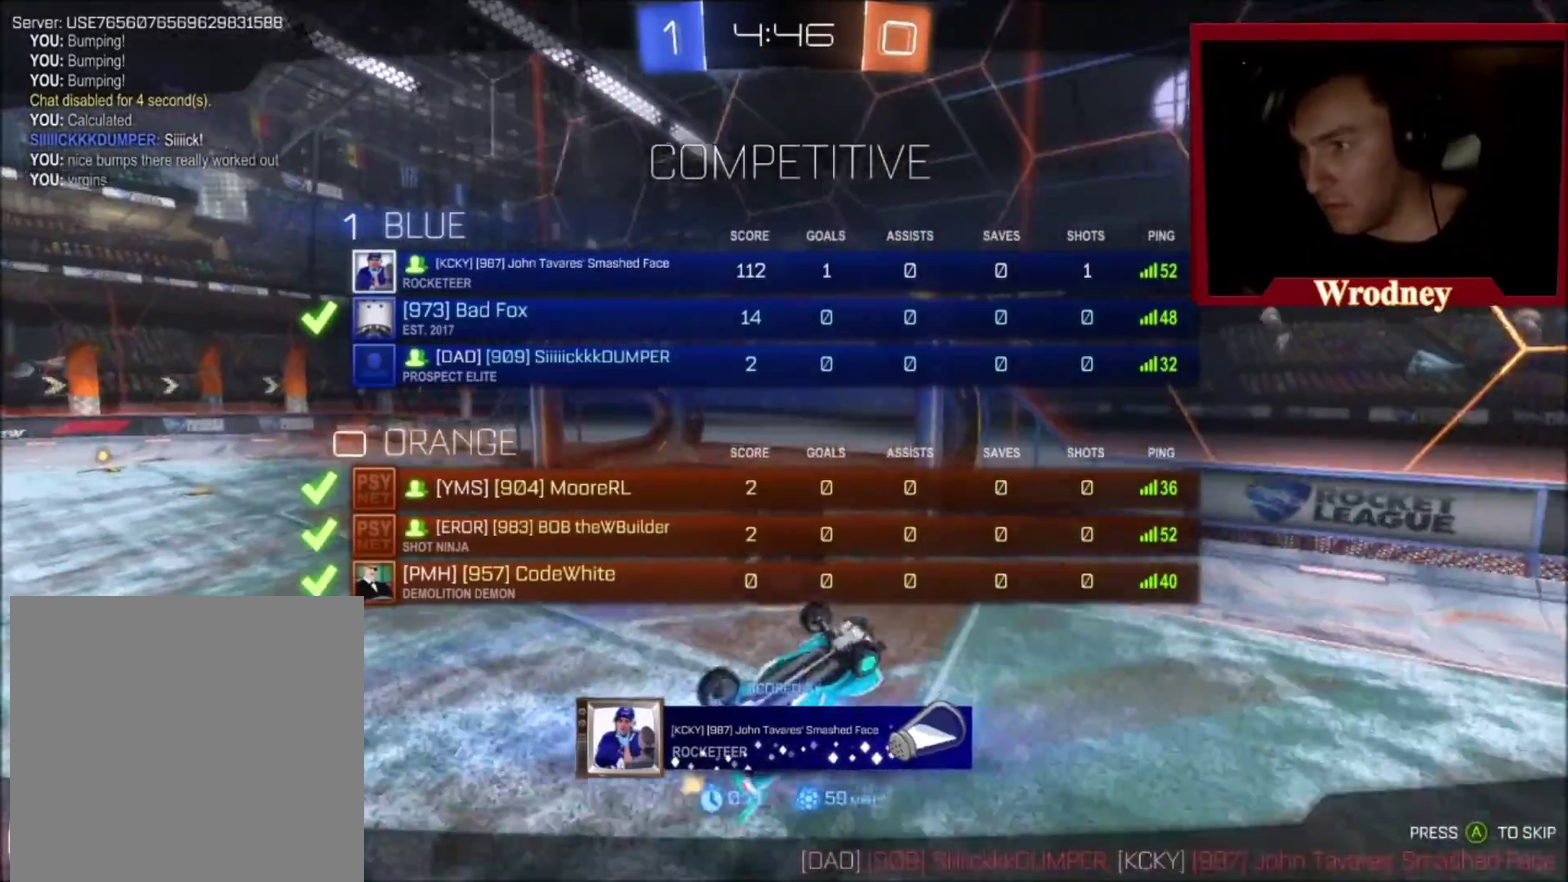
{"buttons": ["L3"], "left_stick": "up-right", "right_stick": "center", "events": []}
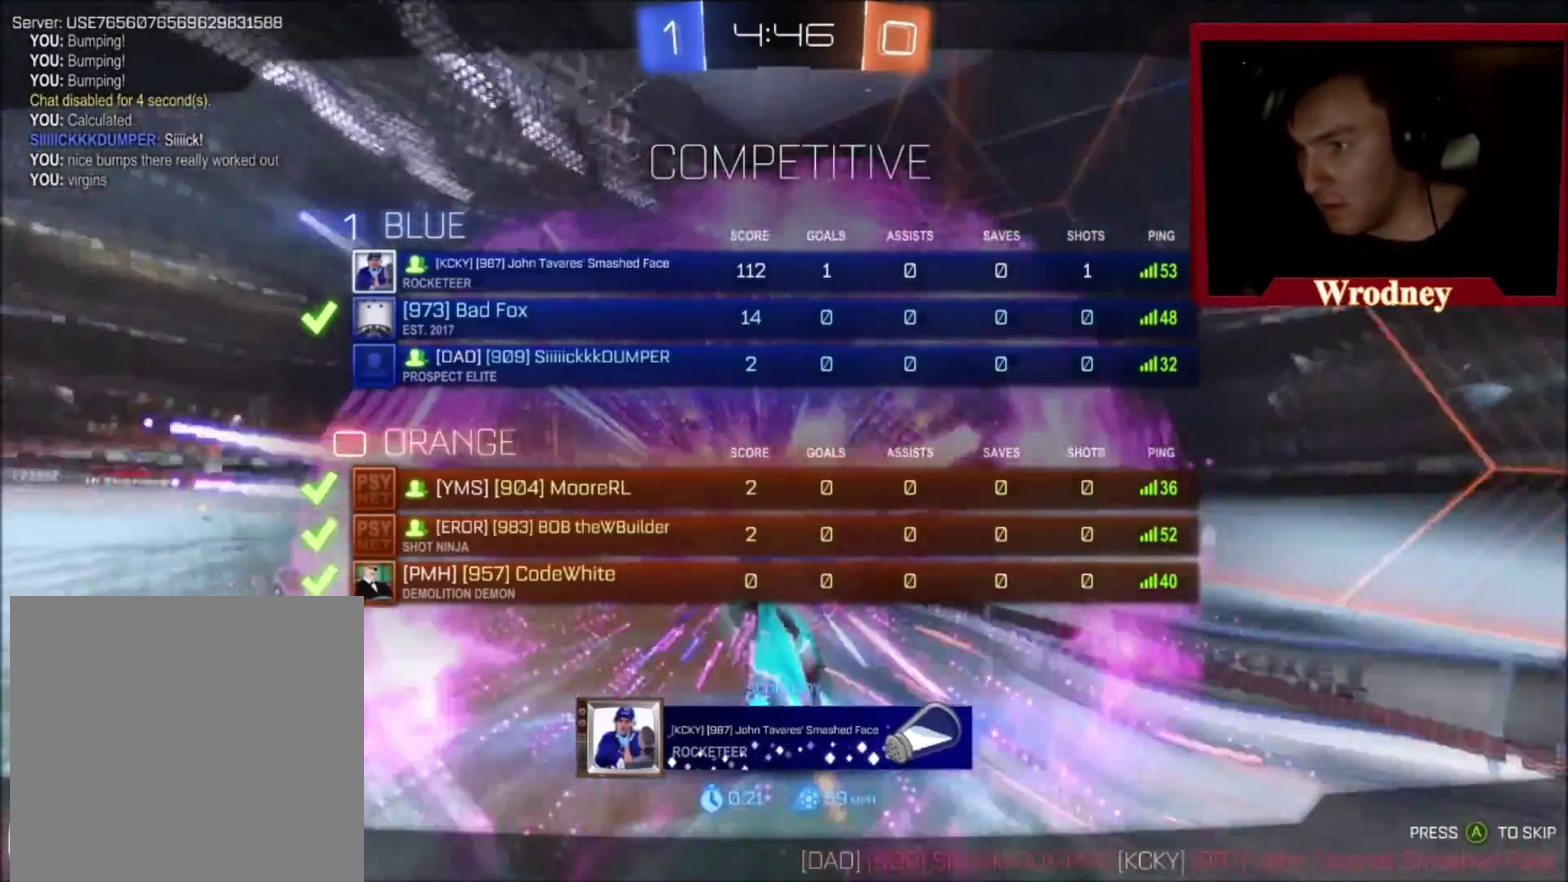
{"buttons": ["L3"], "left_stick": "up-right", "right_stick": "center", "events": []}
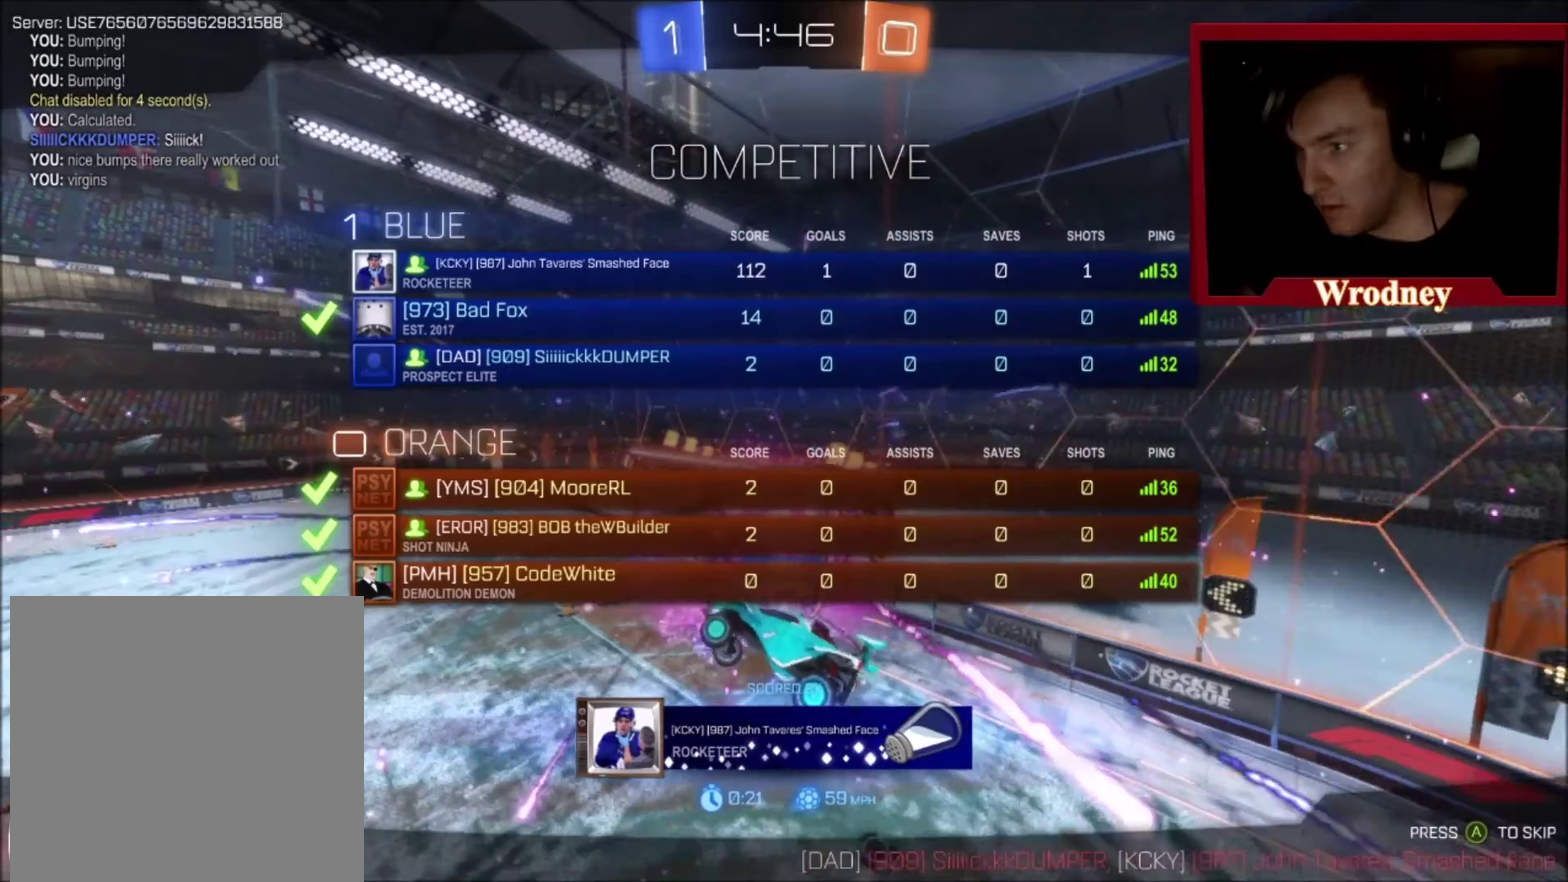
{"buttons": [], "left_stick": "up-right", "right_stick": "center", "events": [[66, "A", "down"], [233, "A", "up"], [500, "L3", "up"]]}
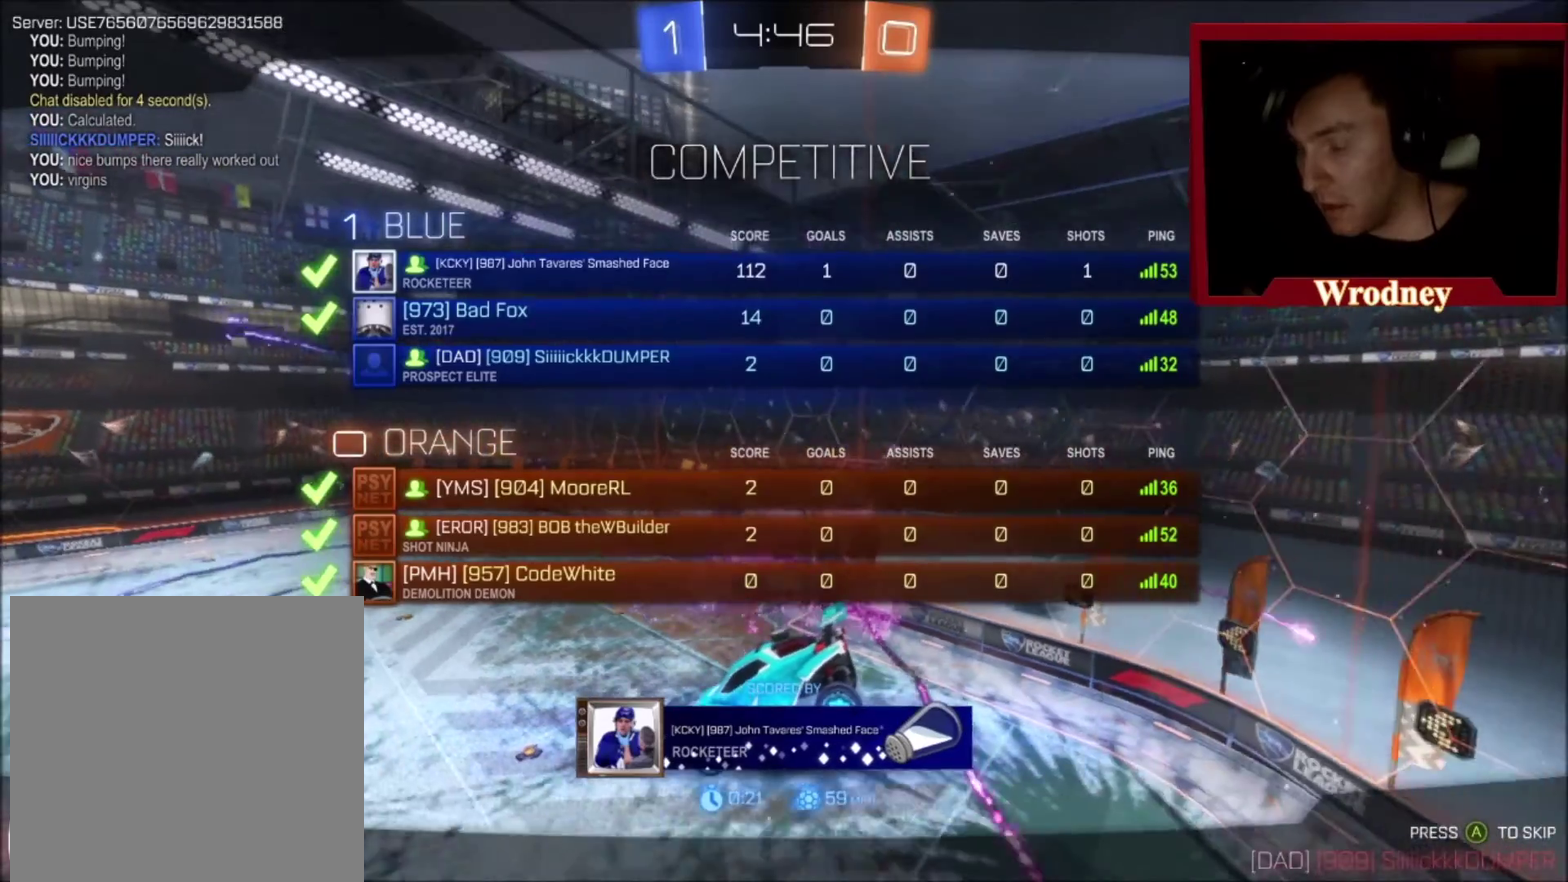
{"buttons": ["L3"], "left_stick": "up-right", "right_stick": "center", "events": [[100, "L3", "down"]]}
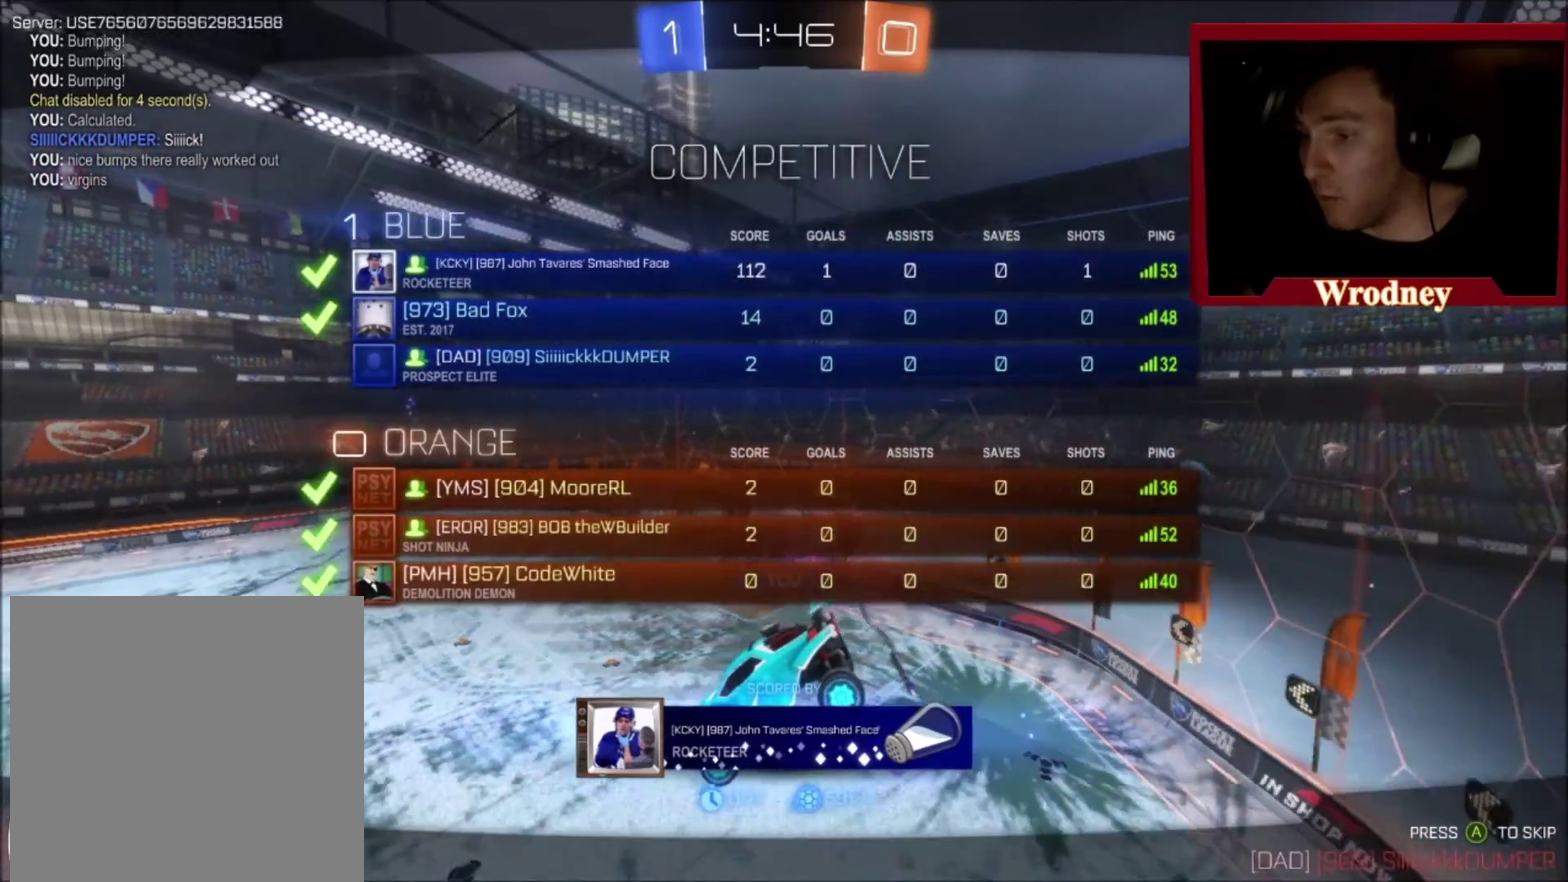
{"buttons": ["R2", "L3"], "left_stick": "up-right", "right_stick": "center", "events": [[100, "R2", "down"]]}
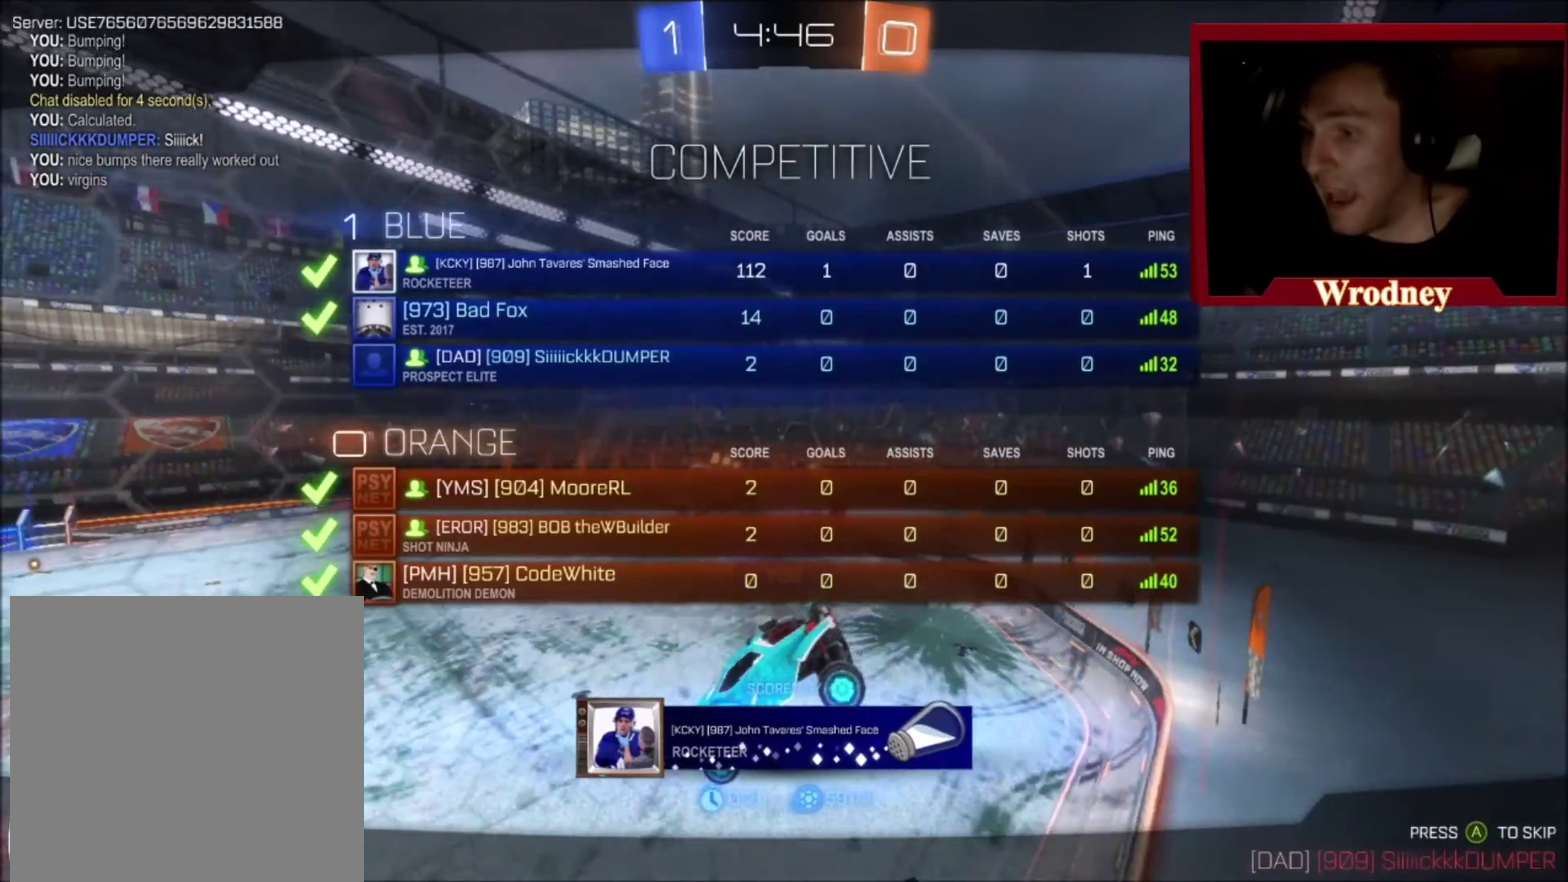
{"buttons": ["R2", "L3"], "left_stick": "up-right", "right_stick": "center", "events": []}
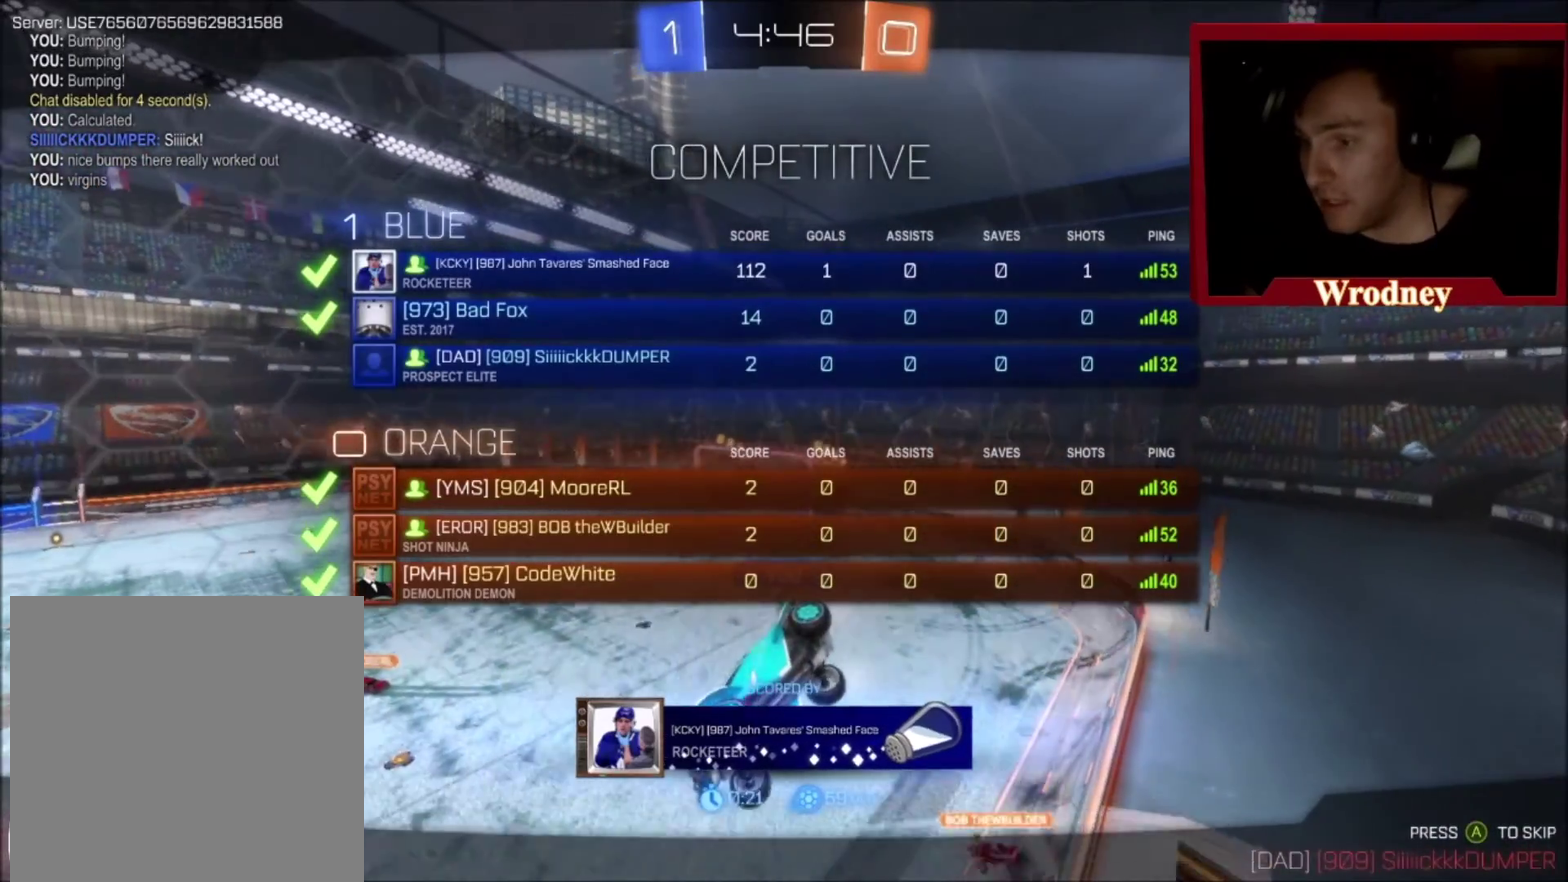
{"buttons": ["R2", "L3"], "left_stick": "up-right", "right_stick": "center", "events": []}
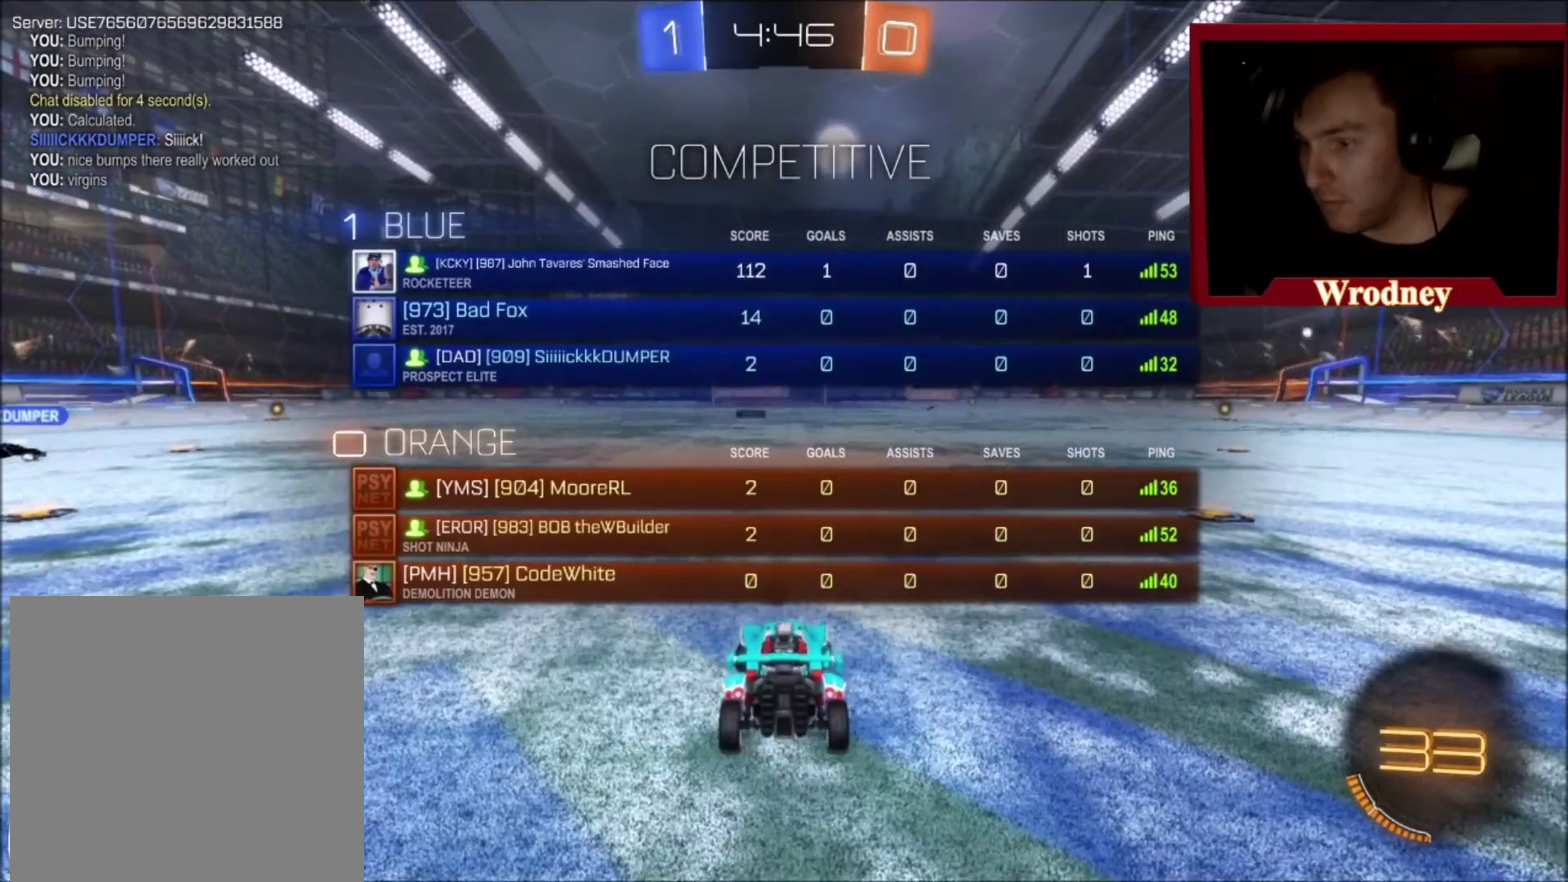
{"buttons": ["R2"], "left_stick": "left", "right_stick": "center", "events": [[34, "left_stick", "center"], [134, "left_stick", "up-right"], [434, "left_stick", "up-left"], [467, "L3", "up"], [501, "left_stick", "left"]]}
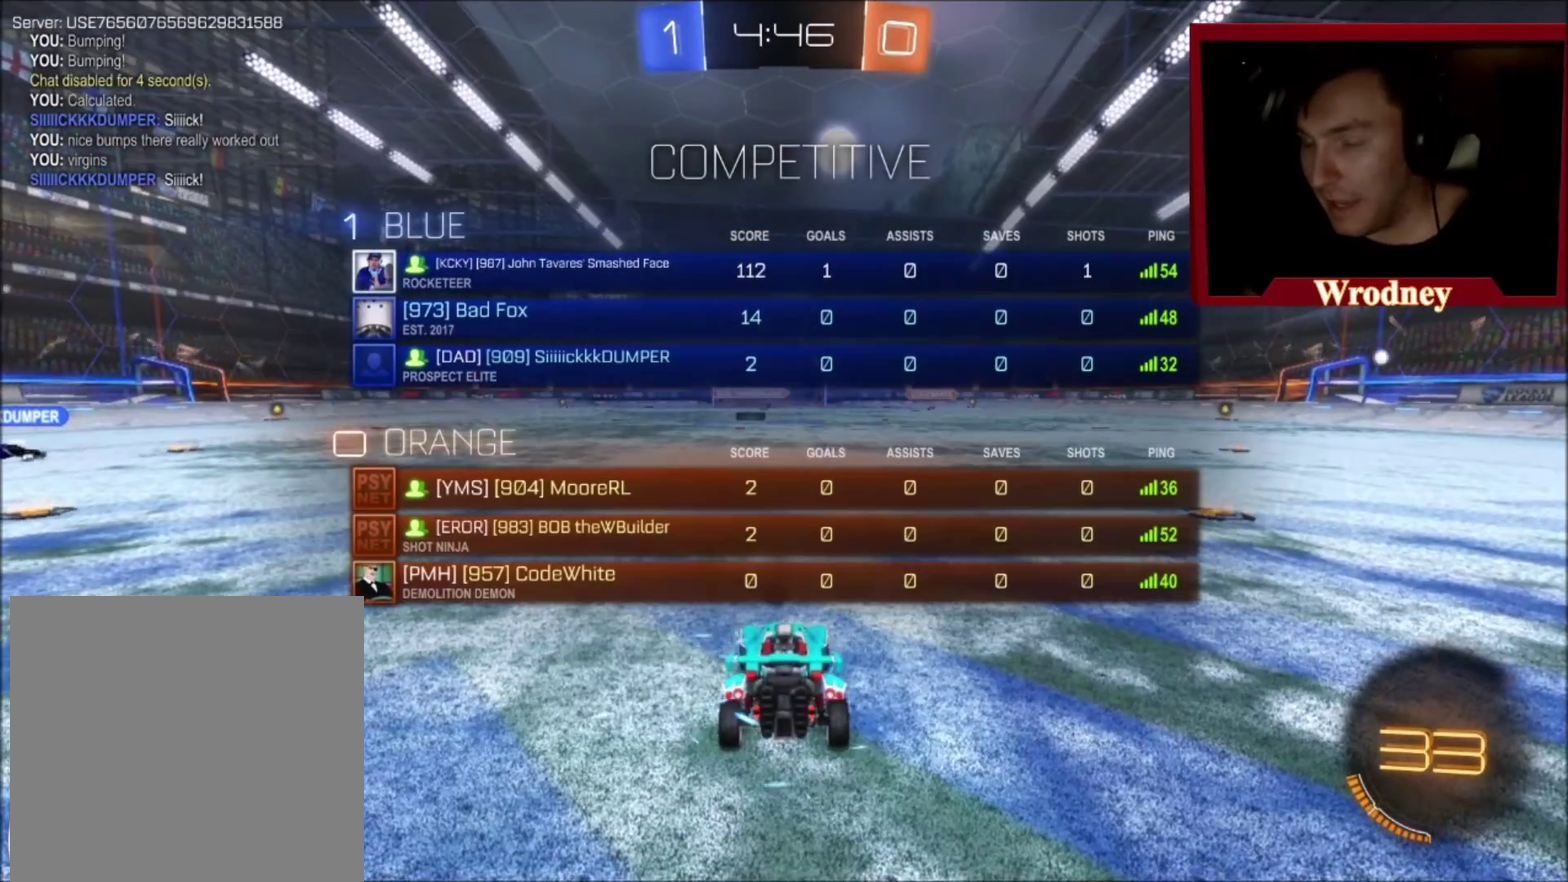
{"buttons": ["R2", "L3"], "left_stick": "left", "right_stick": "center", "events": [[66, "L3", "down"], [233, "Y", "down"], [333, "Y", "up"]]}
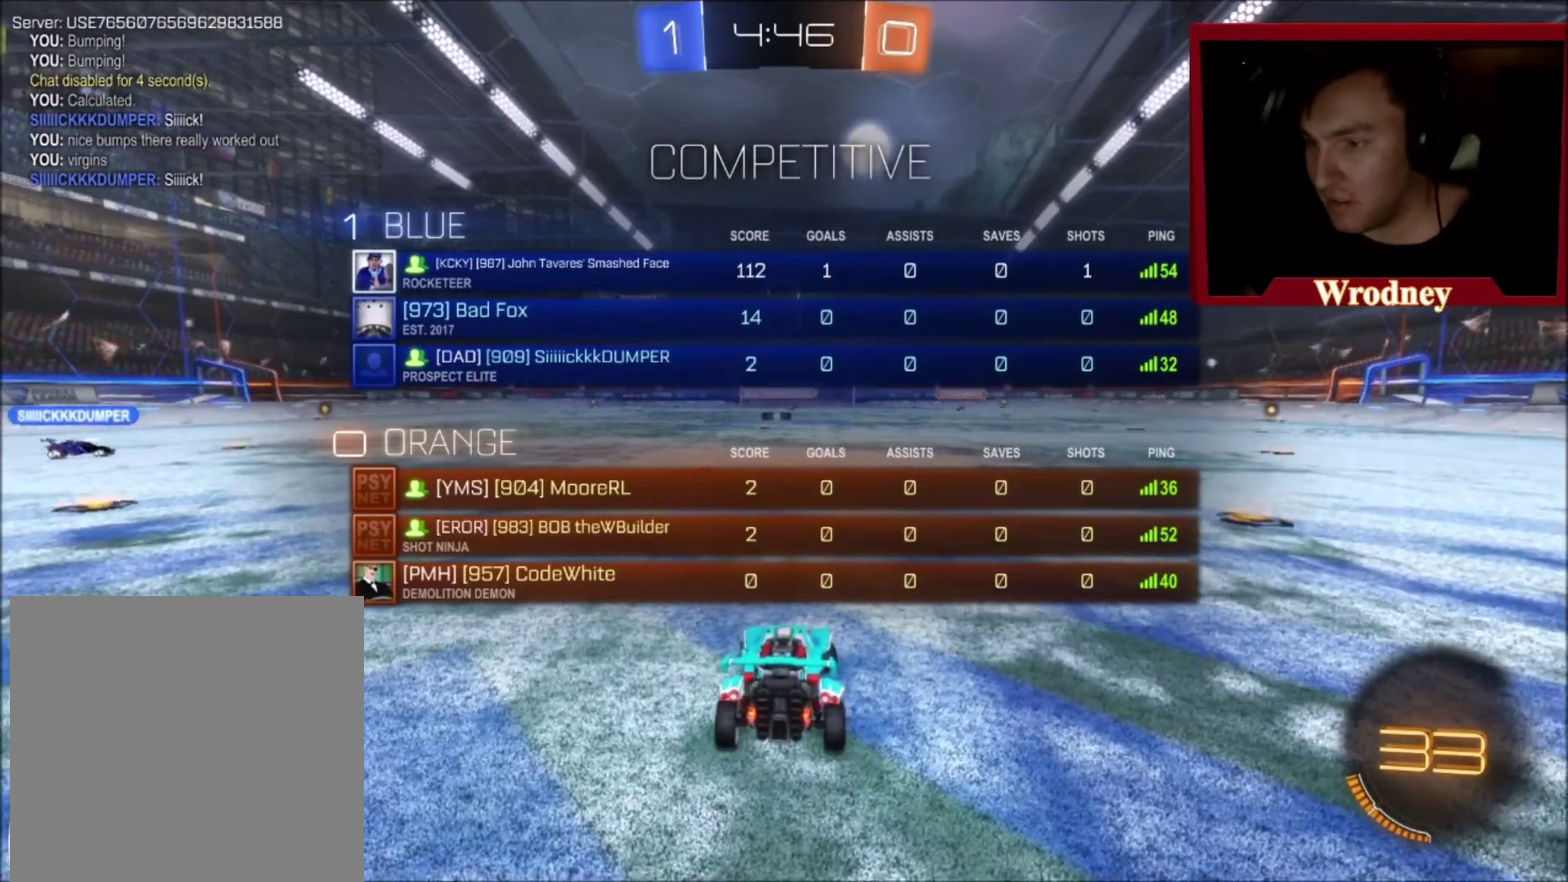
{"buttons": ["R2", "L3"], "left_stick": "left", "right_stick": "center", "events": []}
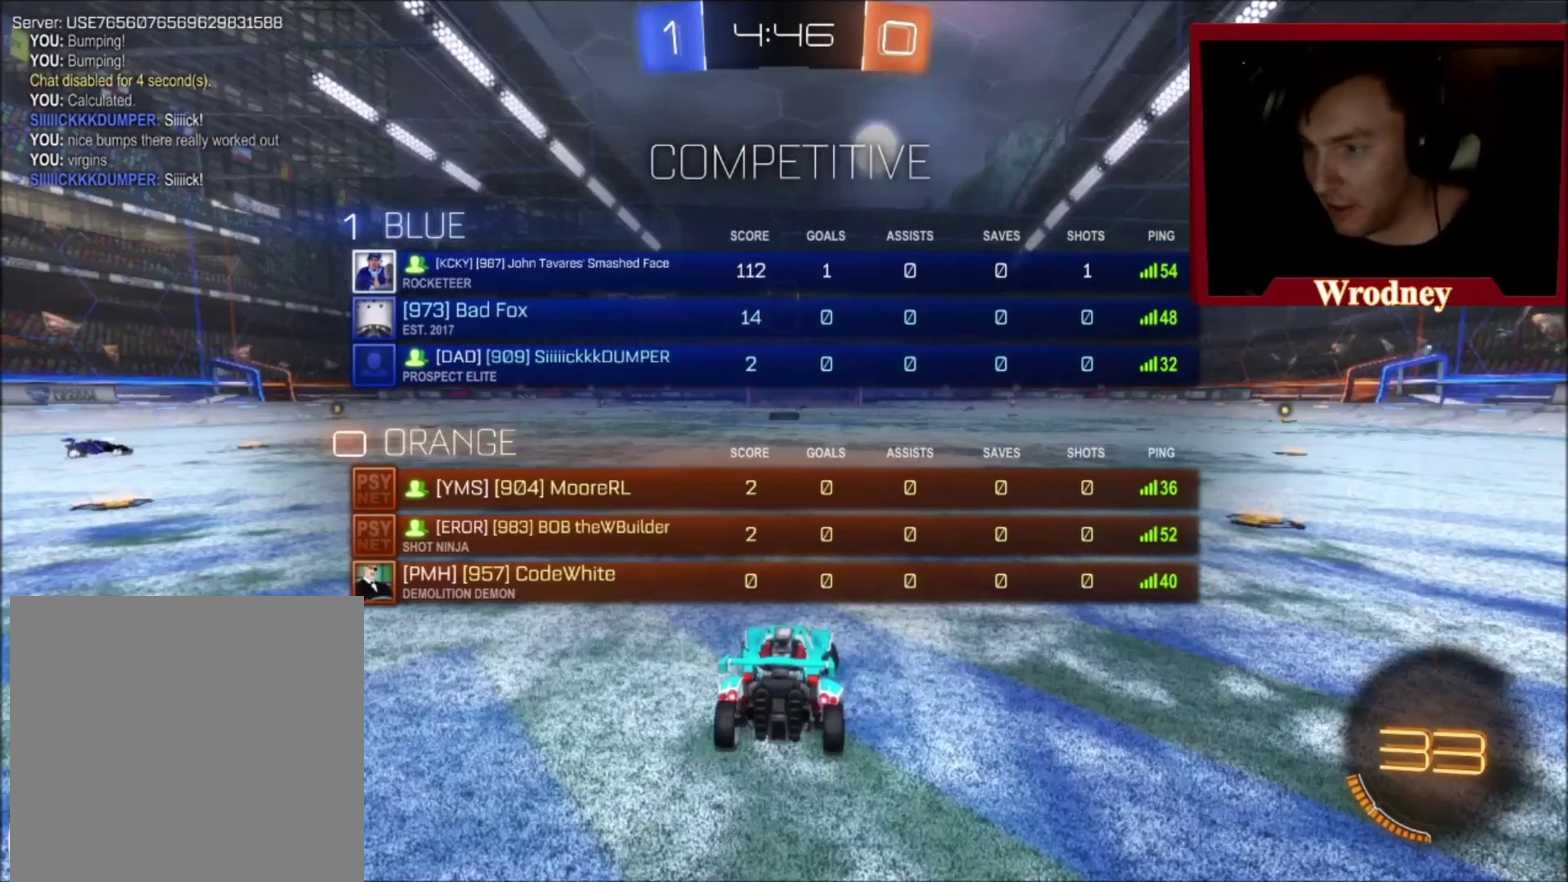
{"buttons": ["R2", "L3"], "left_stick": "left", "right_stick": "center", "events": []}
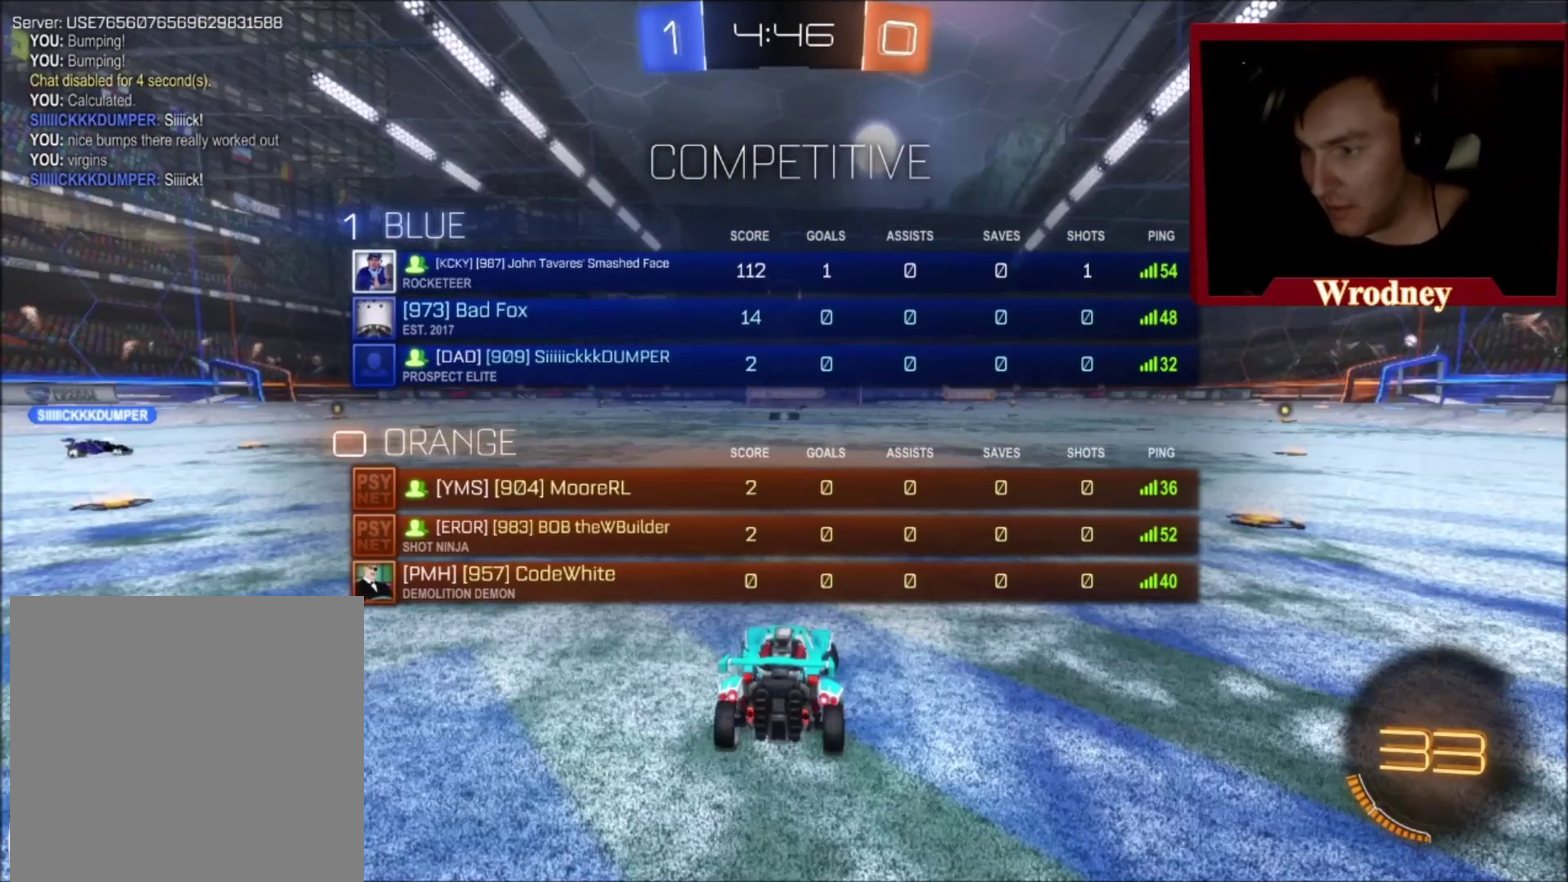
{"buttons": ["R2", "L3"], "left_stick": "left", "right_stick": "center", "events": []}
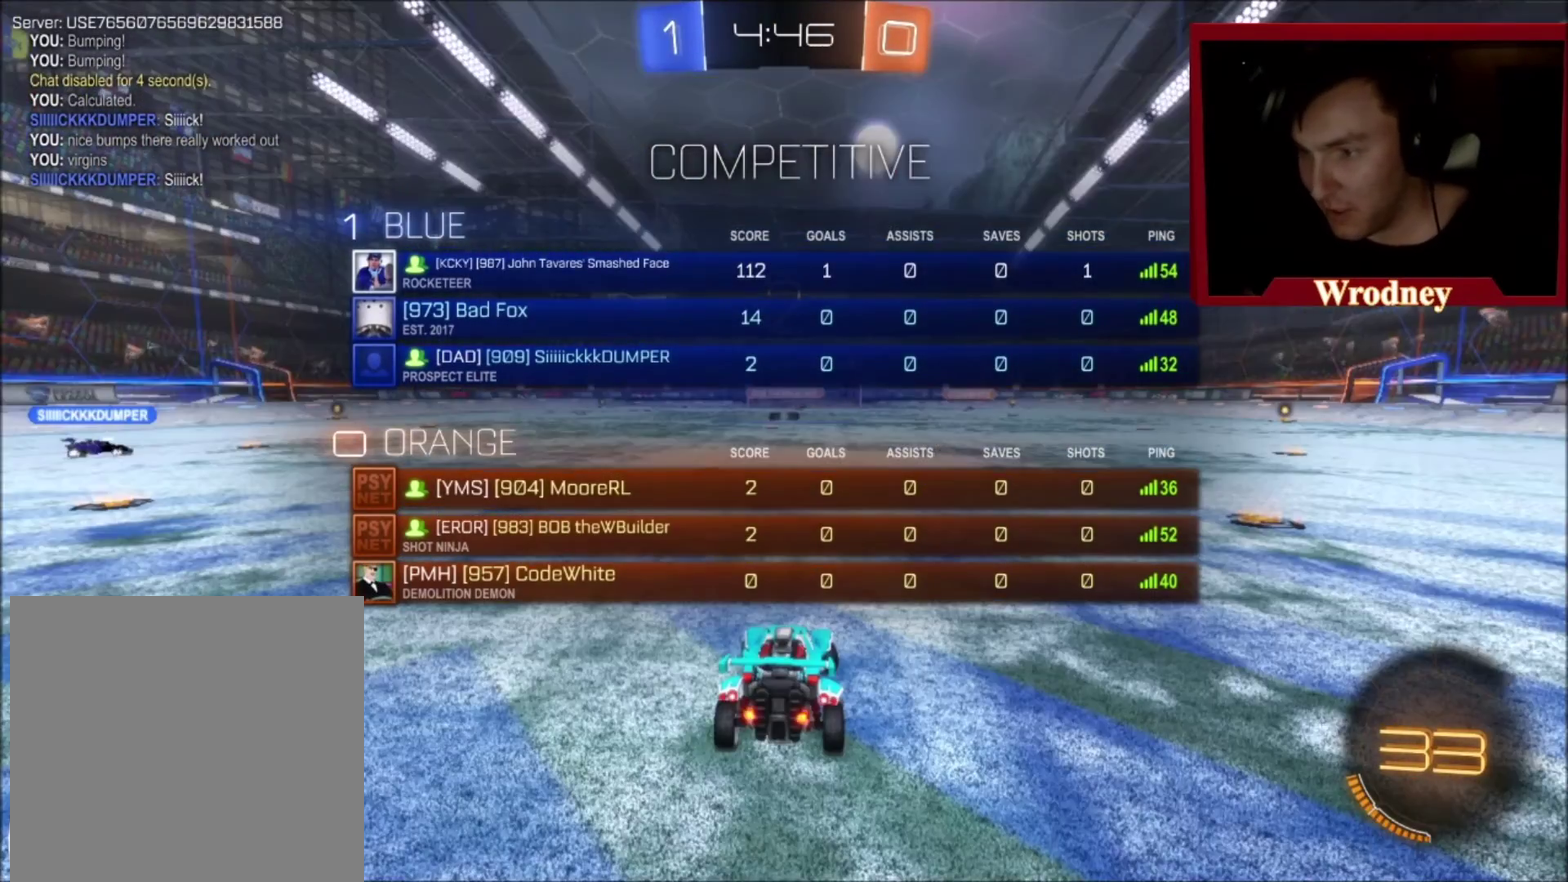
{"buttons": ["R2", "L3"], "left_stick": "left", "right_stick": "center", "events": []}
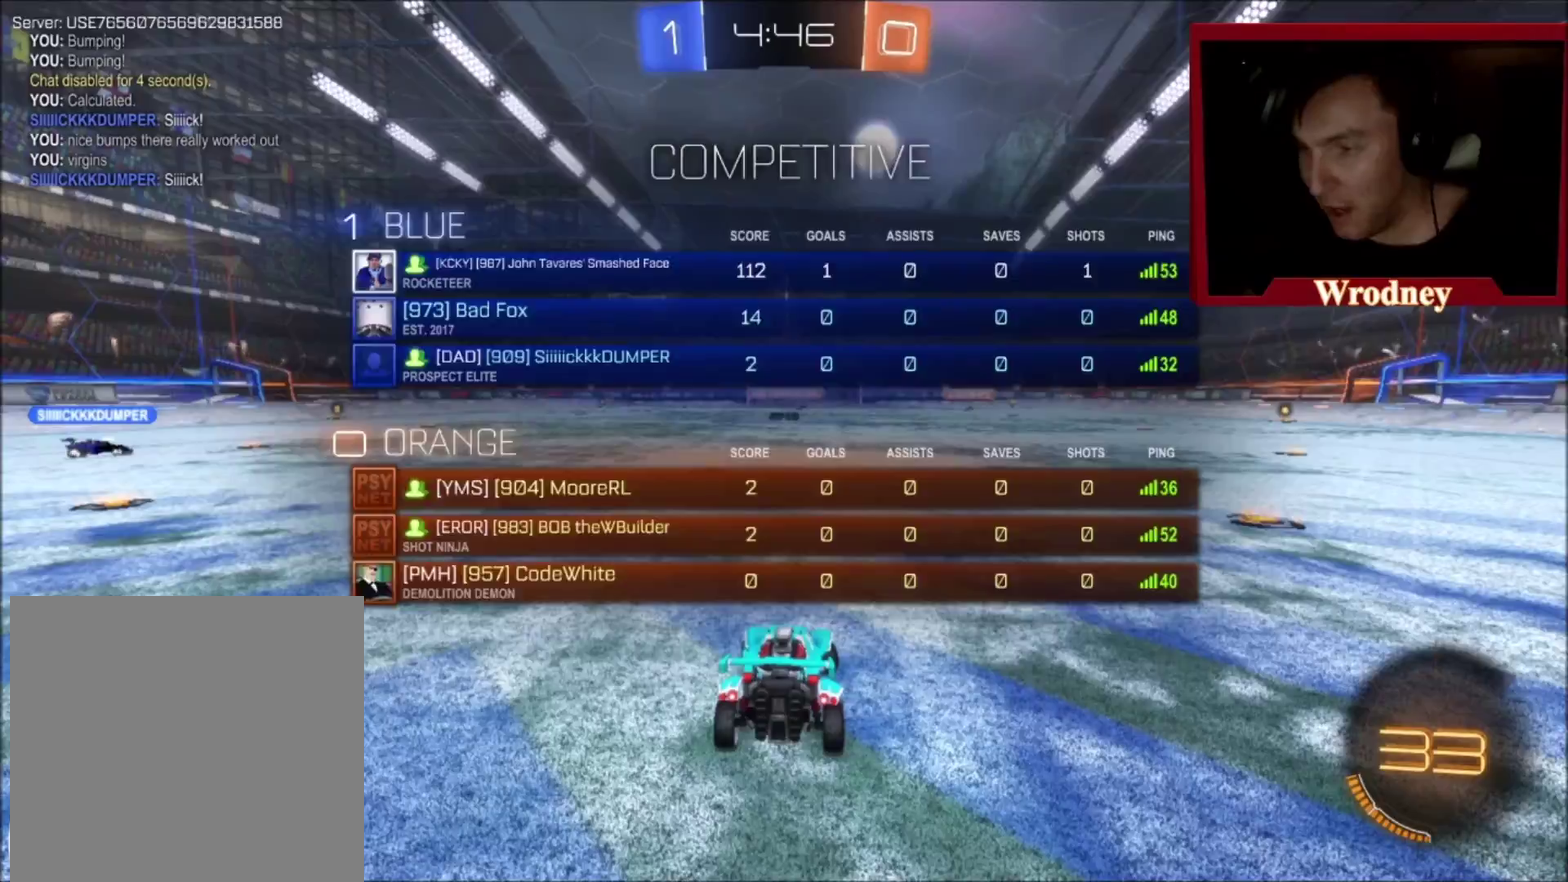
{"buttons": ["R2"], "left_stick": "center", "right_stick": "center", "events": [[100, "L3", "up"], [234, "left_stick", "center"]]}
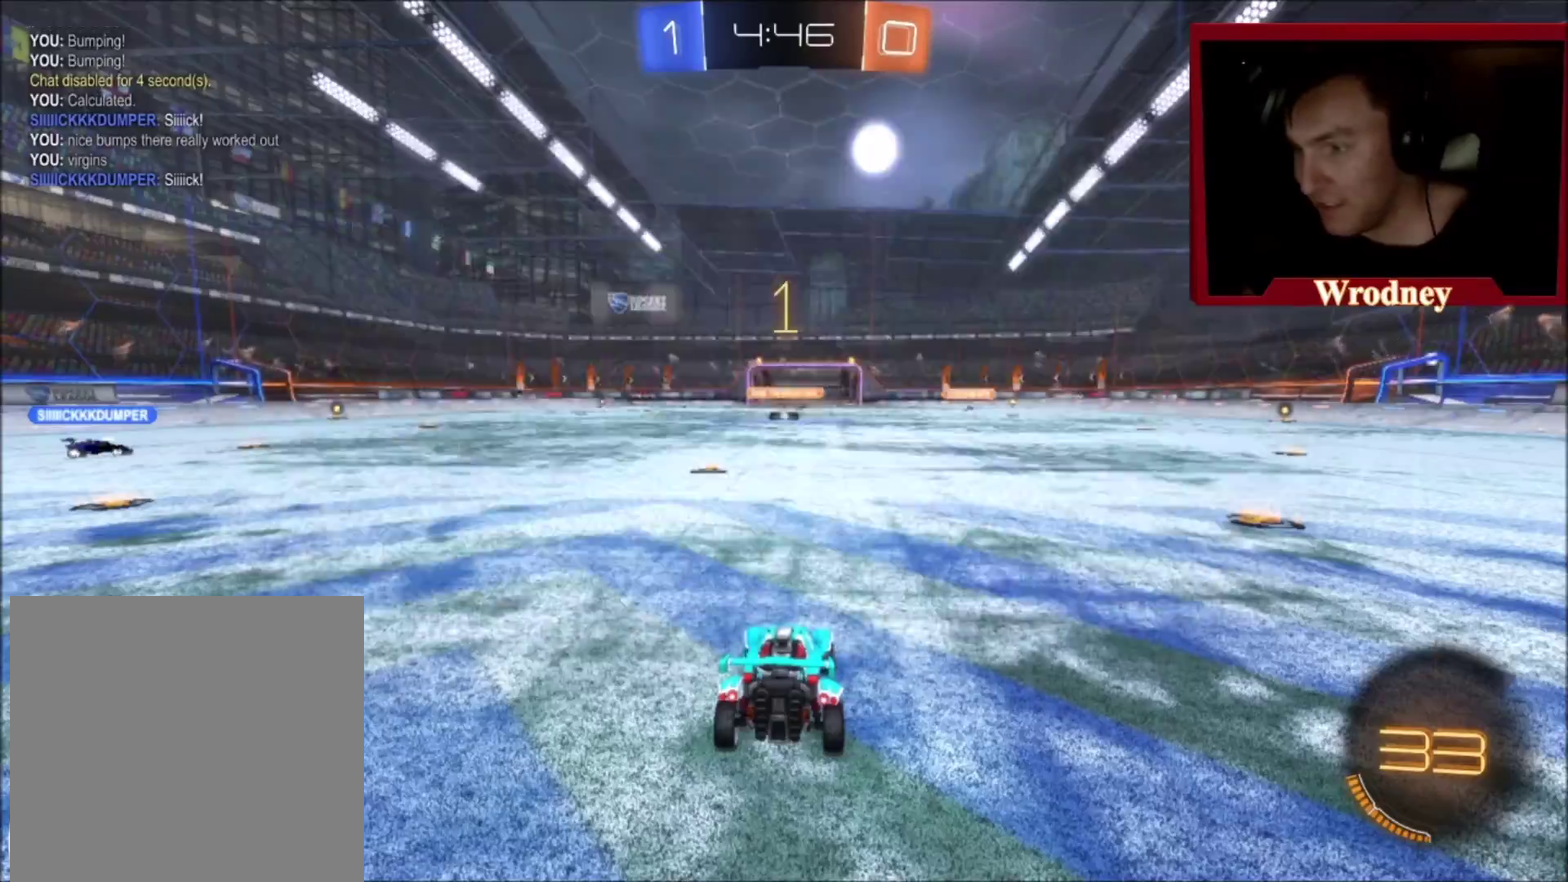
{"buttons": ["X", "R2"], "left_stick": "up-left", "right_stick": "center", "events": [[100, "X", "down"], [100, "left_stick", "up-left"], [200, "X", "up"], [267, "left_stick", "center"], [400, "left_stick", "up-left"], [433, "X", "down"]]}
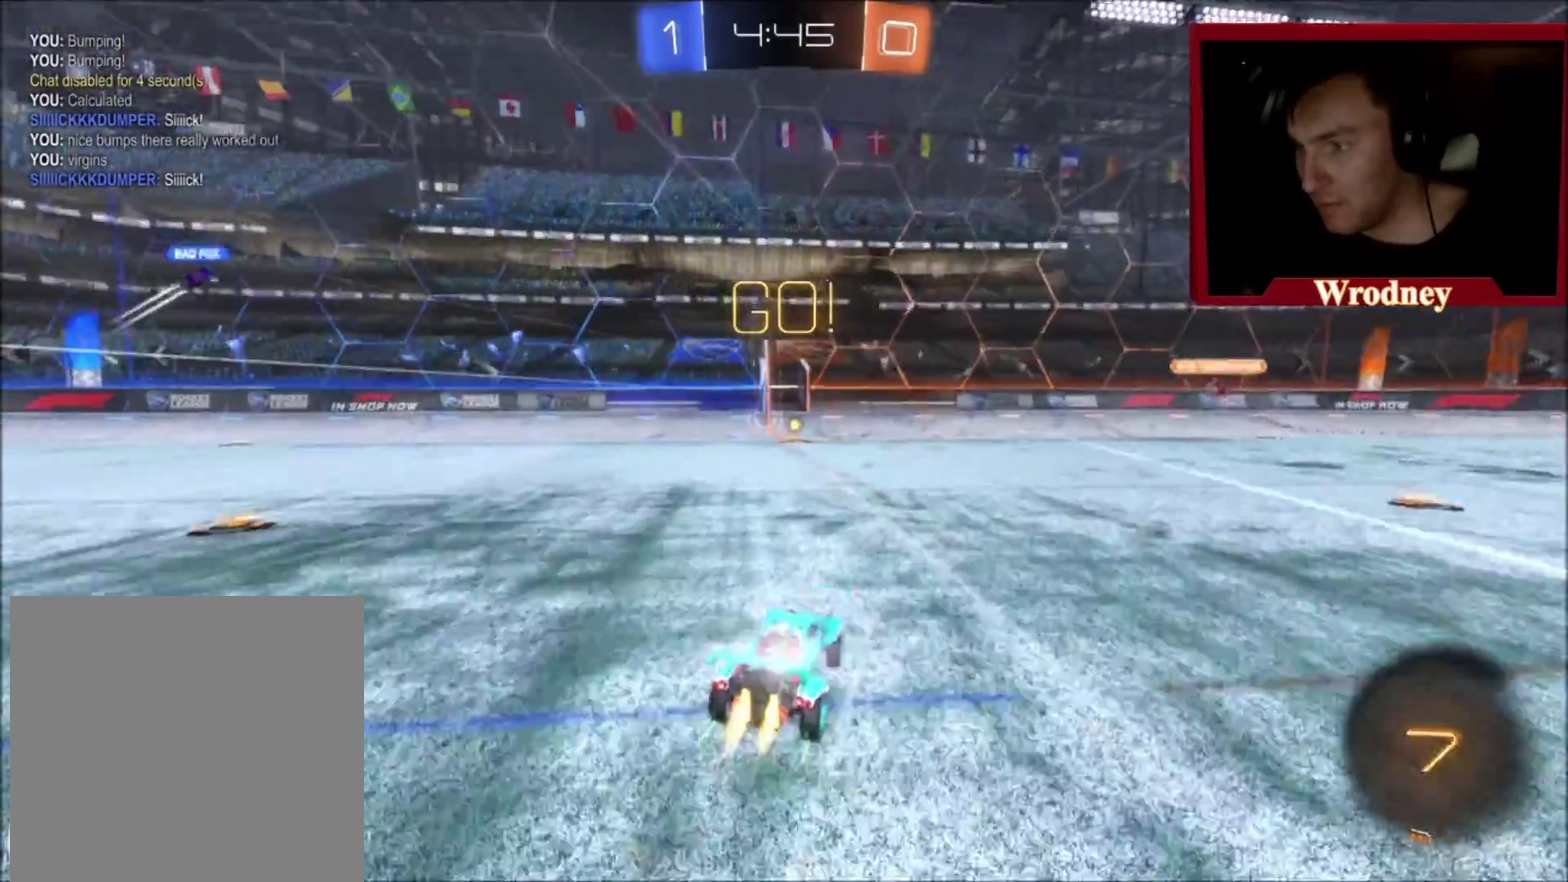
{"buttons": ["R2"], "left_stick": "up-left", "right_stick": "center", "events": [[34, "left_stick", "center"], [467, "X", "up"], [467, "left_stick", "up-left"]]}
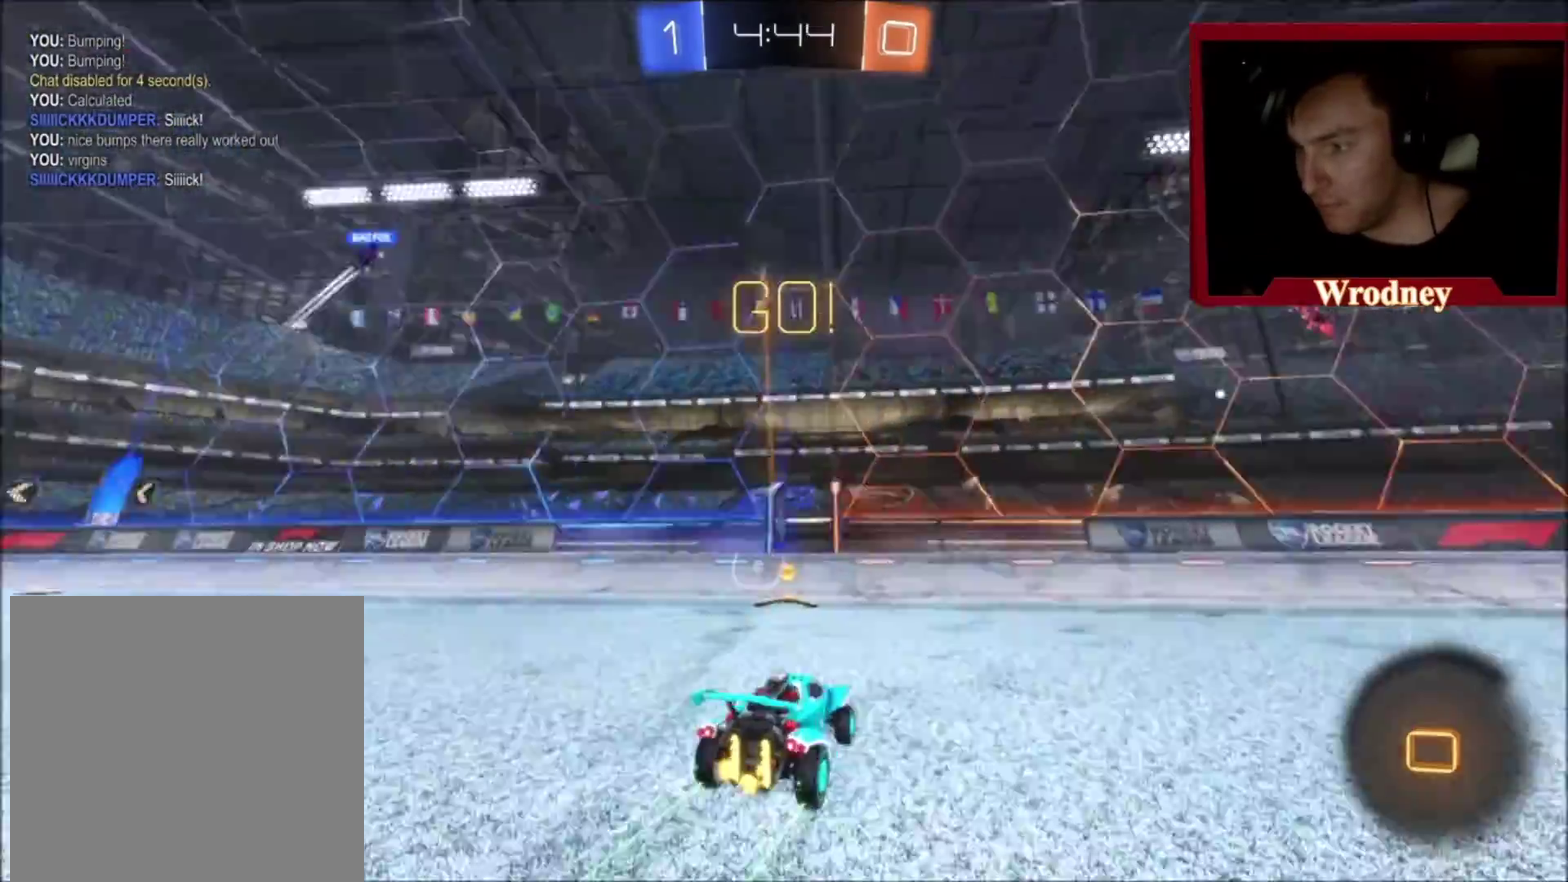
{"buttons": ["R2"], "left_stick": "up-left", "right_stick": "center", "events": [[66, "B", "down"], [200, "B", "up"]]}
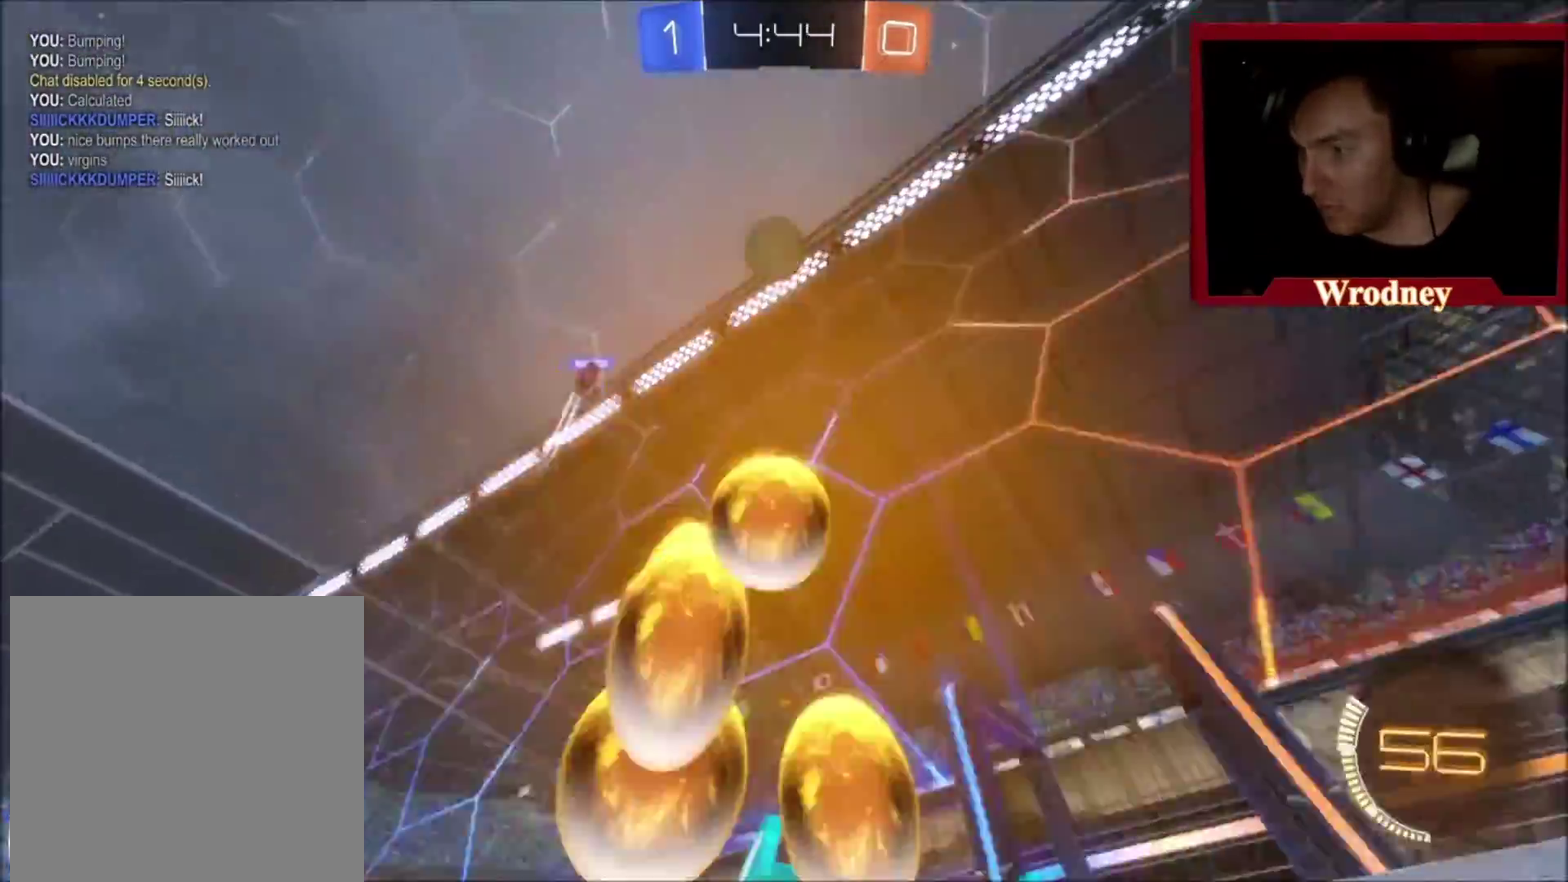
{"buttons": ["X", "R2"], "left_stick": "up-left", "right_stick": "center", "events": [[67, "X", "down"]]}
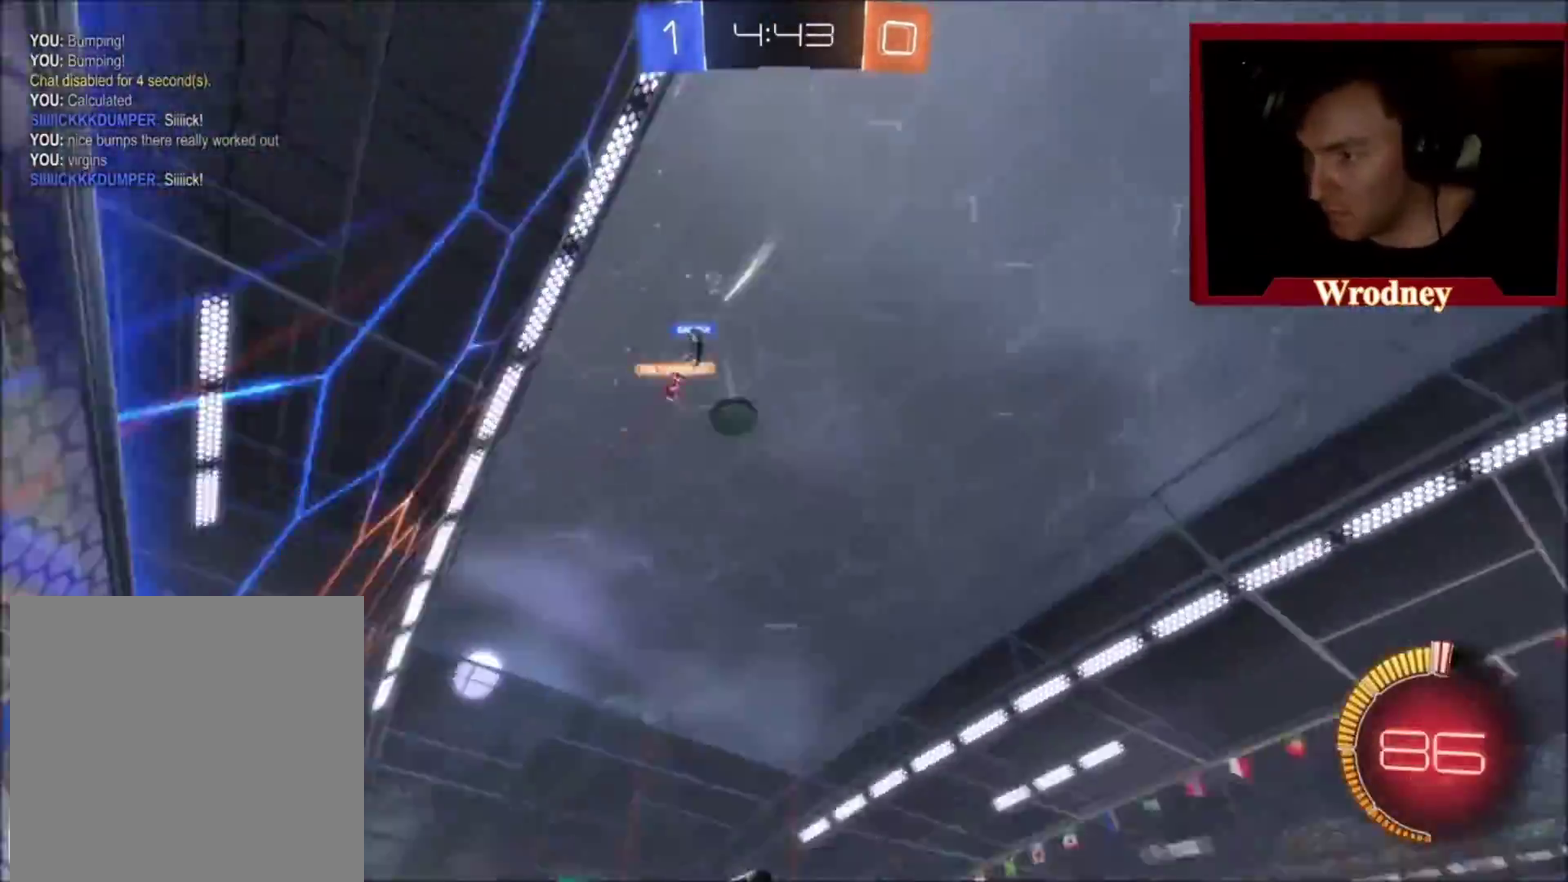
{"buttons": ["R2"], "left_stick": "up-left", "right_stick": "center", "events": [[33, "X", "up"], [133, "left_stick", "center"], [233, "left_stick", "up-left"]]}
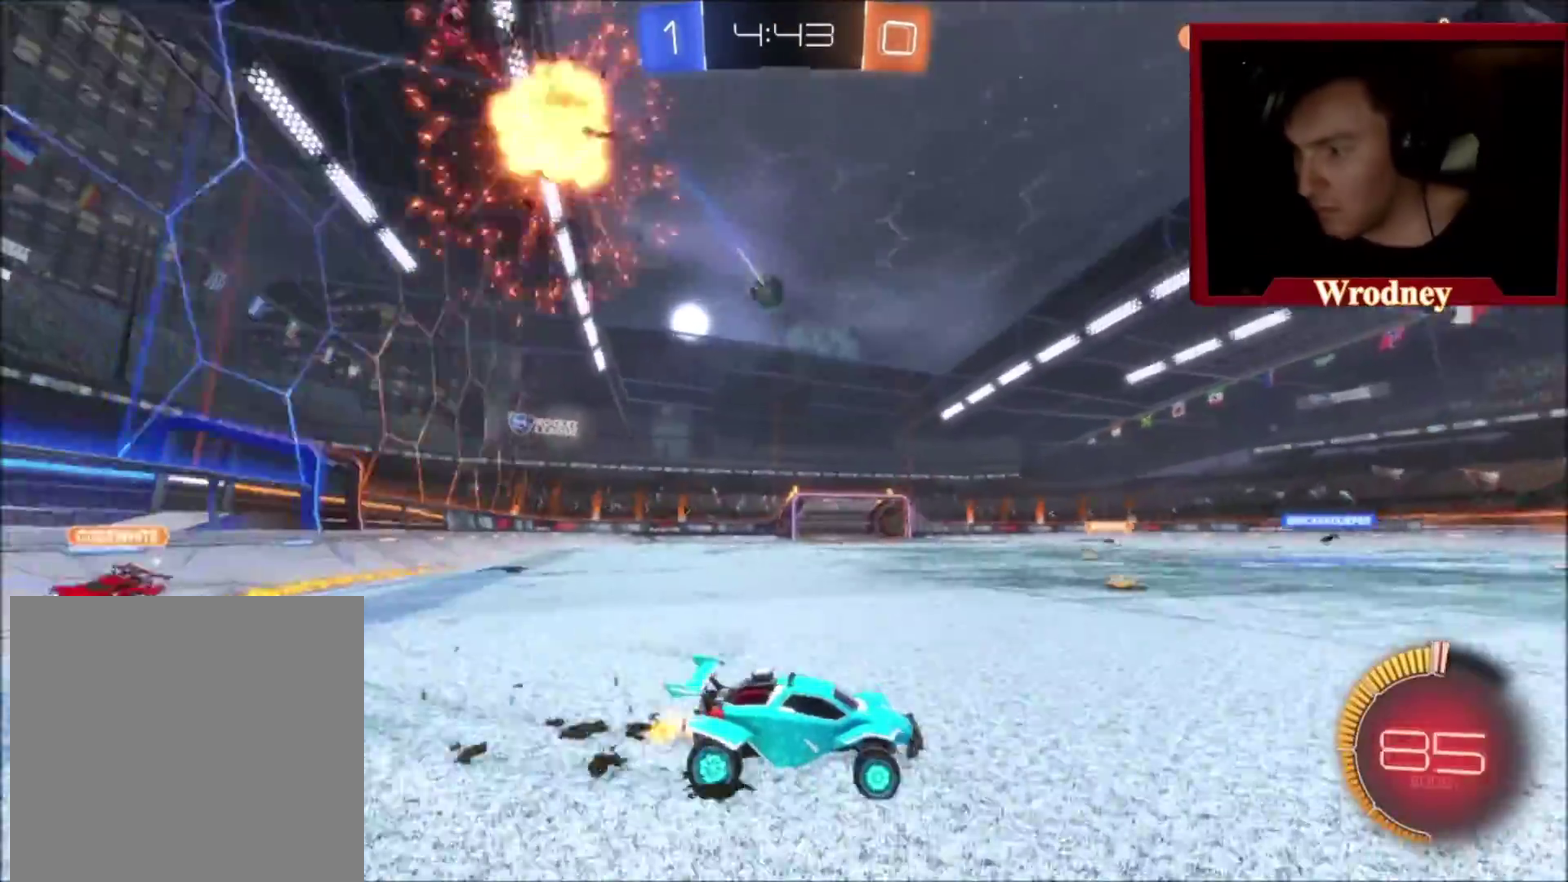
{"buttons": ["R2"], "left_stick": "up-left", "right_stick": "center", "events": [[34, "X", "down"], [301, "X", "up"]]}
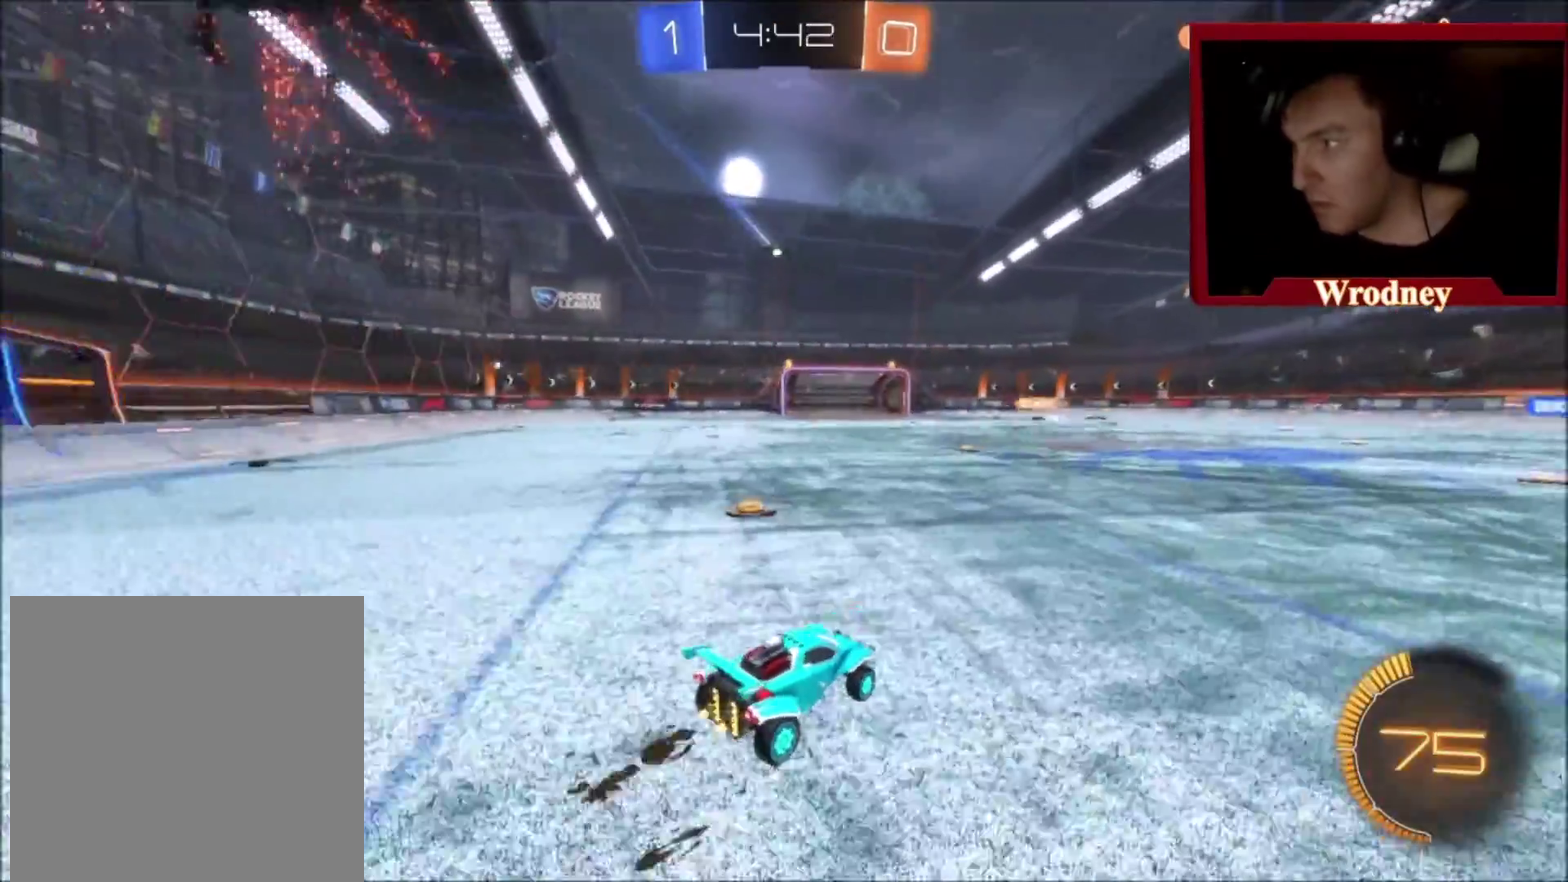
{"buttons": ["R2"], "left_stick": "up-left", "right_stick": "center", "events": [[100, "left_stick", "center"], [467, "left_stick", "up-left"]]}
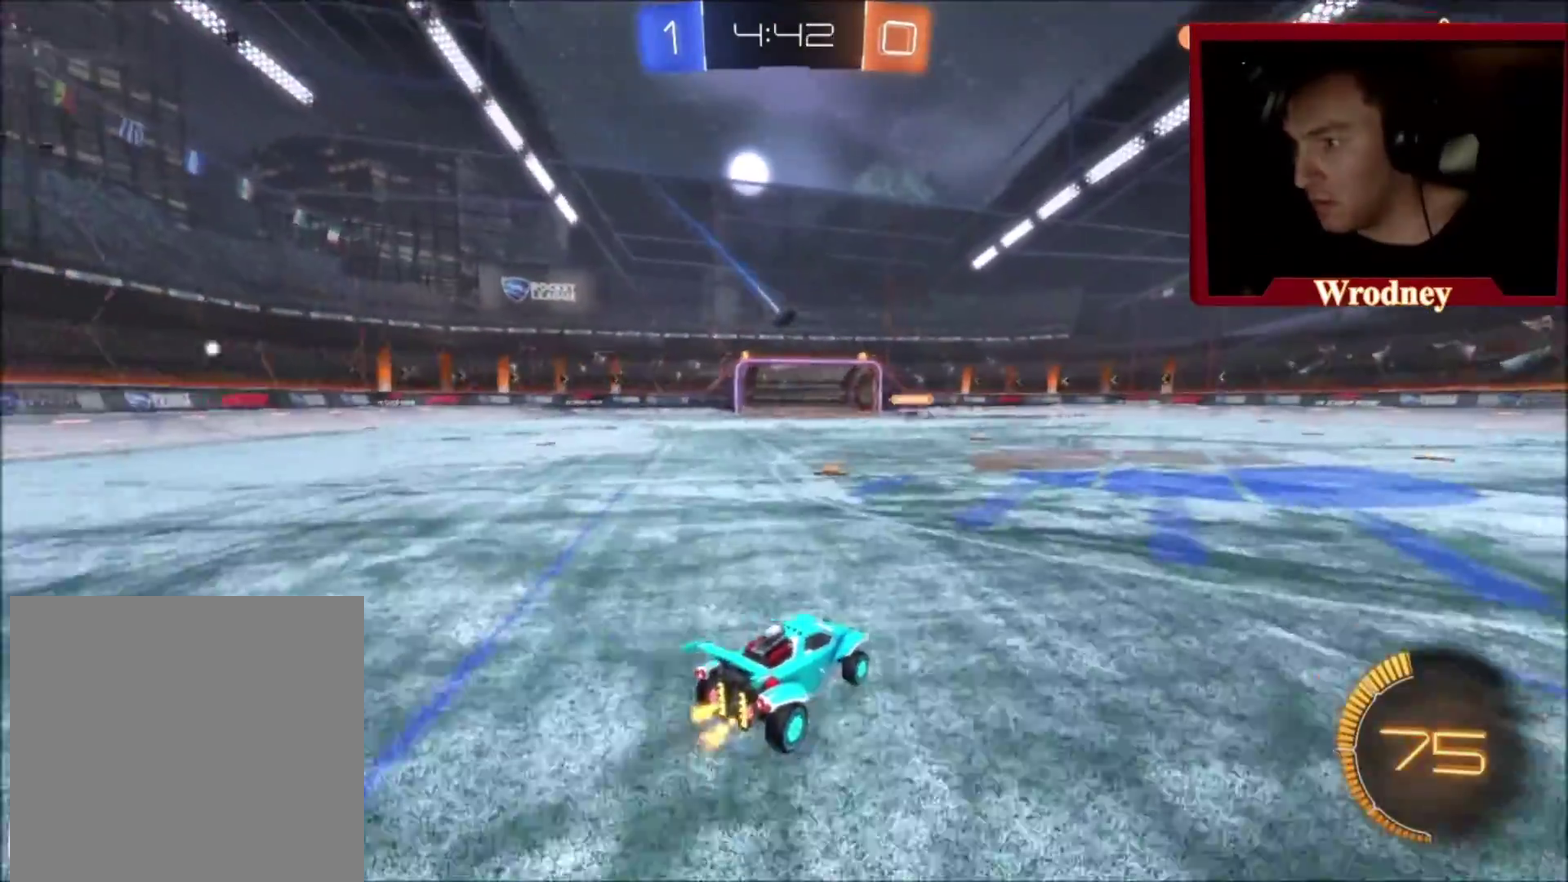
{"buttons": ["R2"], "left_stick": "up-left", "right_stick": "center", "events": [[300, "left_stick", "center"], [467, "left_stick", "up-left"]]}
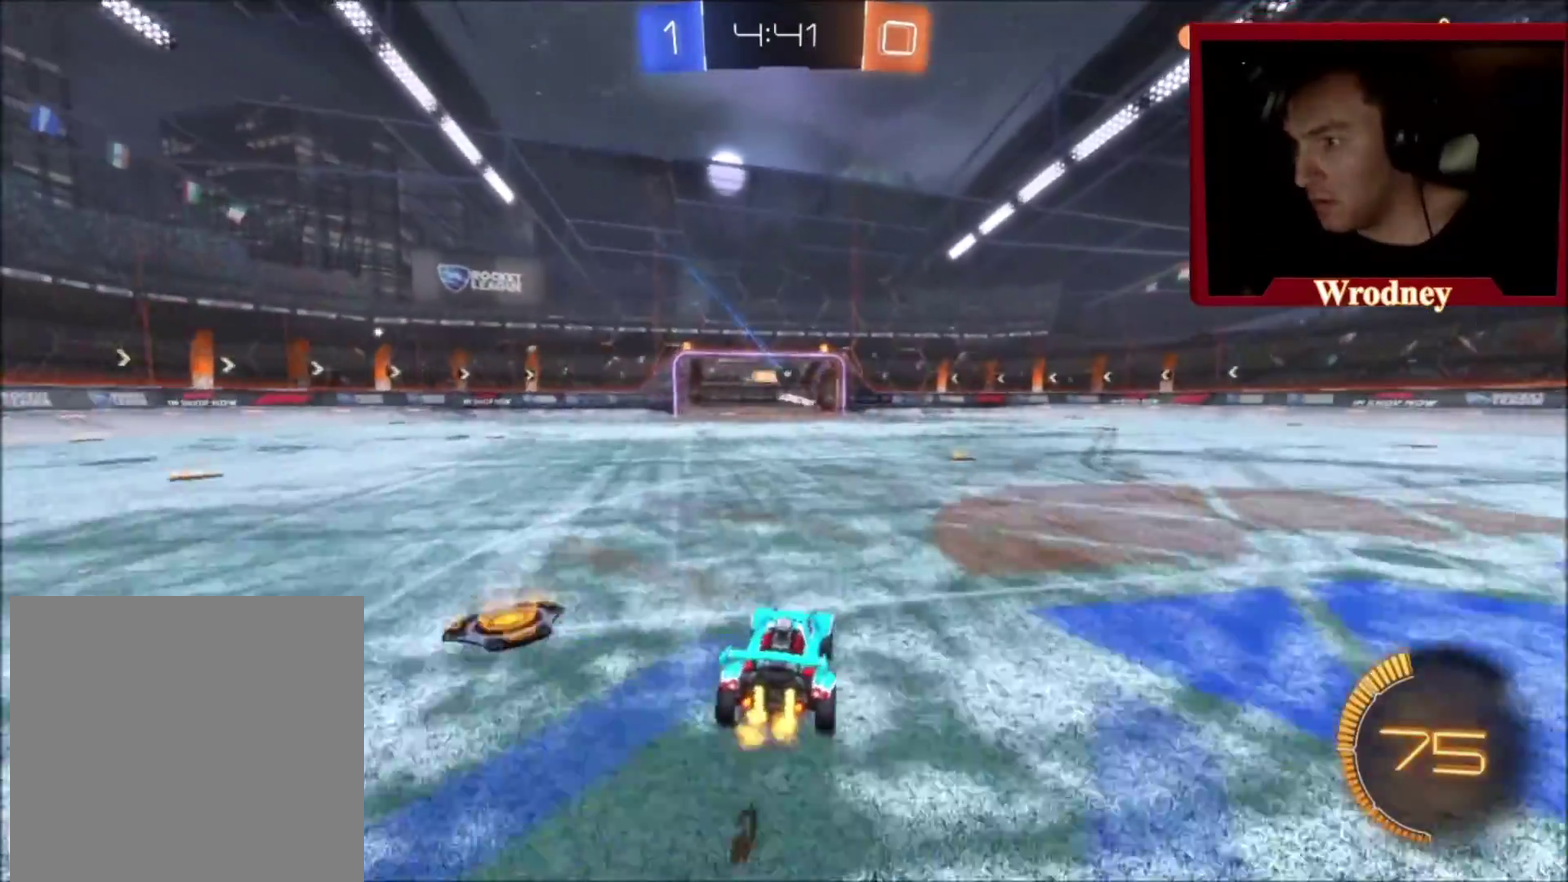
{"buttons": ["X", "R2"], "left_stick": "center", "right_stick": "center", "events": [[167, "left_stick", "center"], [367, "X", "down"], [367, "left_stick", "right"], [467, "left_stick", "center"]]}
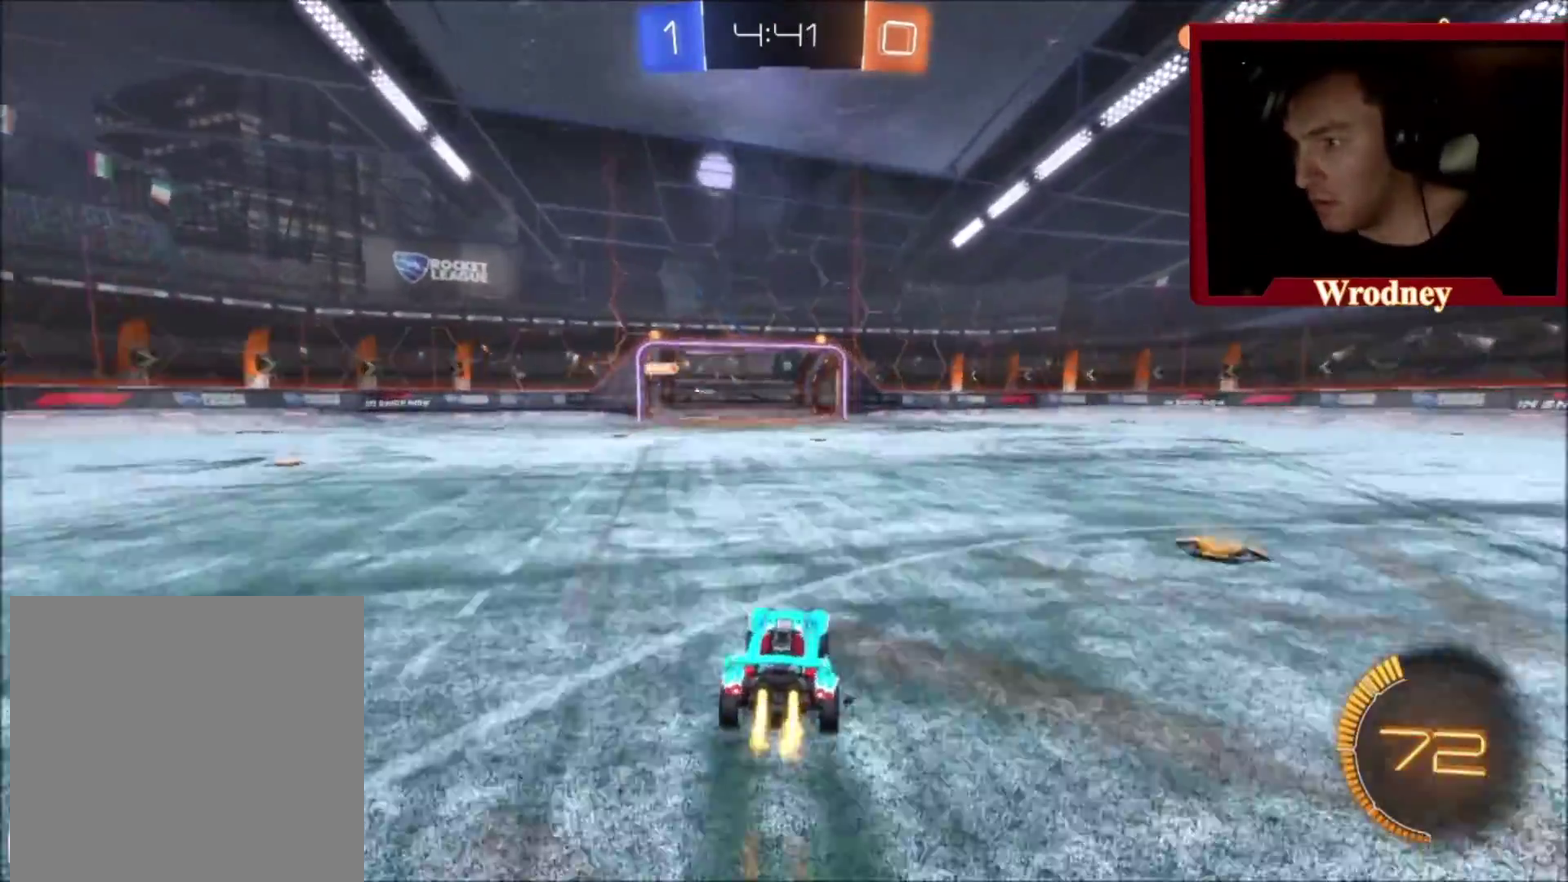
{"buttons": ["R2"], "left_stick": "center", "right_stick": "center", "events": [[167, "X", "up"]]}
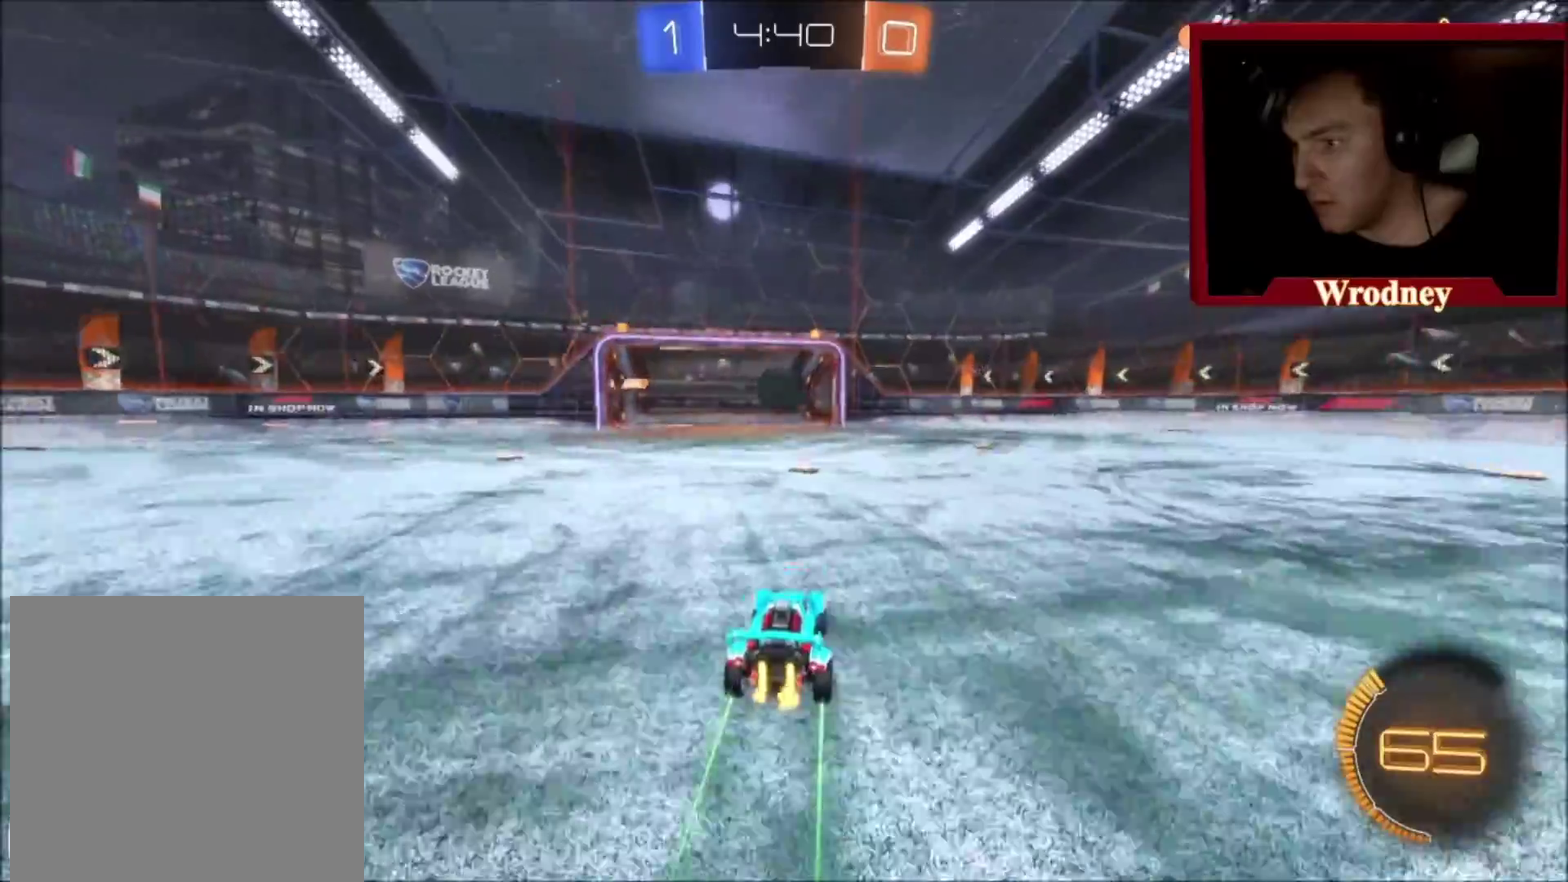
{"buttons": ["A", "L1", "R2"], "left_stick": "up-left", "right_stick": "center", "events": [[267, "A", "down"], [300, "left_stick", "down"], [367, "A", "up"], [433, "left_stick", "up-left"], [500, "A", "down"], [500, "L1", "down"]]}